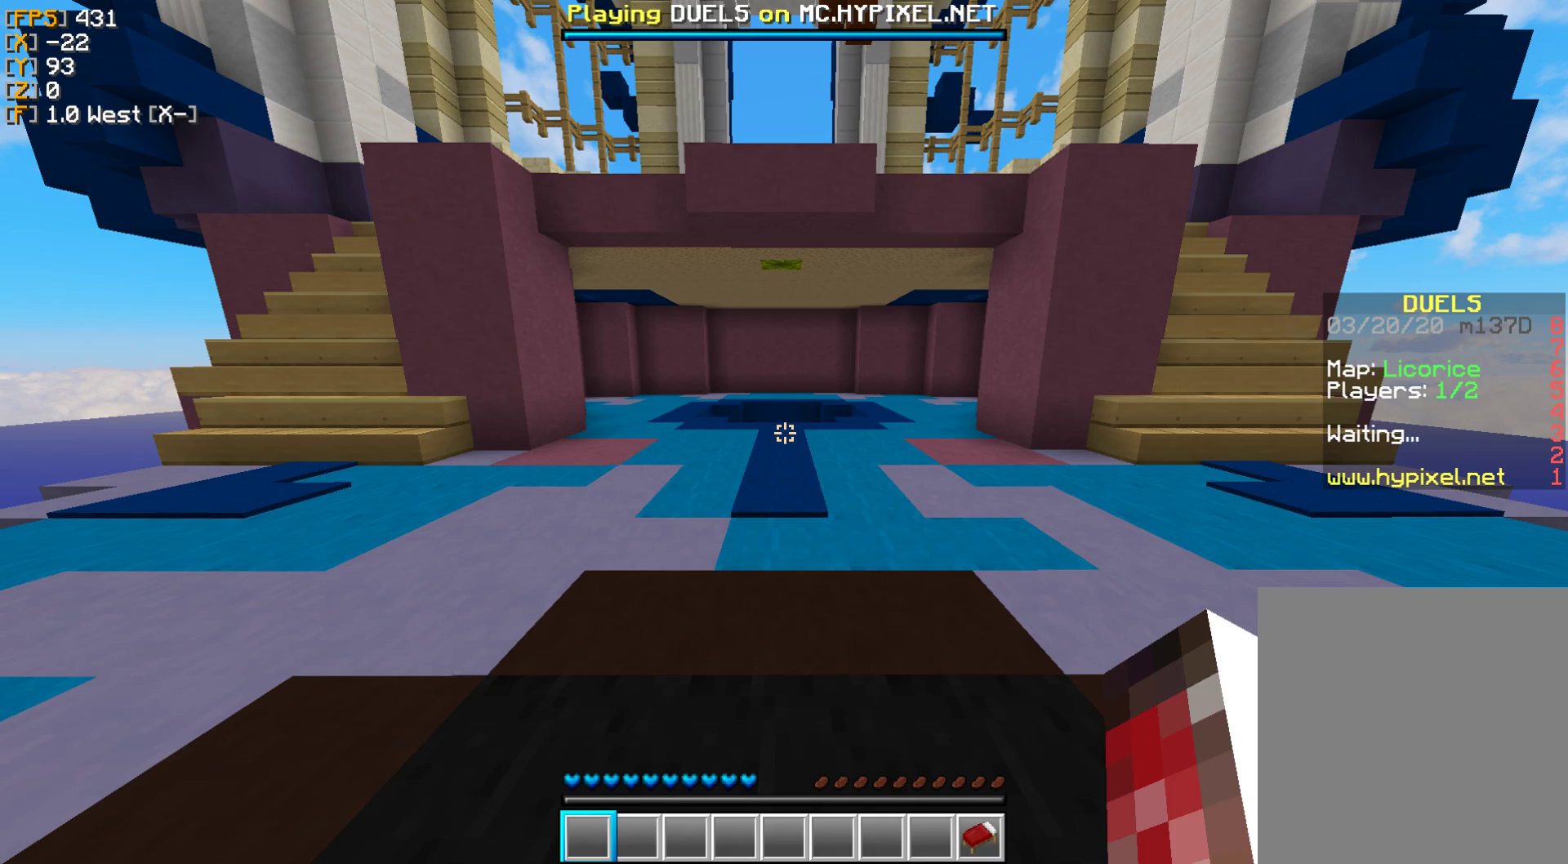
Gameplay with keyboard and mouse; each line is a JSON object with the keys and mouse buttons held at the frame after it. "events" lists presses ("down") and releases ("up") of "a", "d", "s", "w", "mouse_left" and "mouse_right" between this image and that frame as [ms after this image, input, new state], when the widget could be followed in between. "mouse_left", "mouse_right" = the "left", "right" buttons of the "mouse" list. No other keys are recorded. Fast repeated clicks can show as one long hold. Mouse movement is not recorded.
{"keys": [], "mouse": [], "events": []}
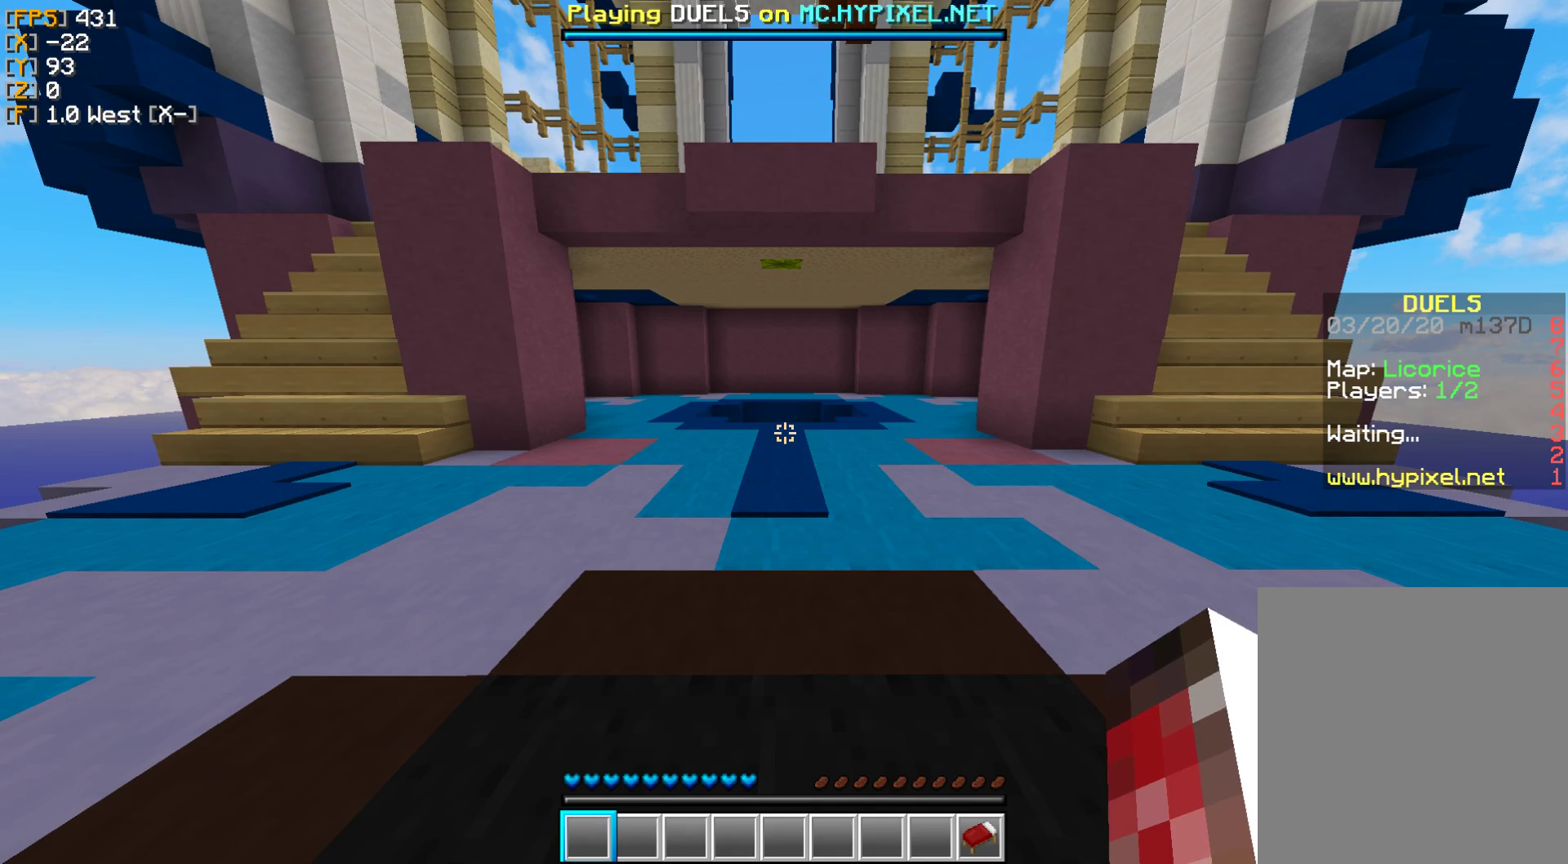
{"keys": [], "mouse": [], "events": []}
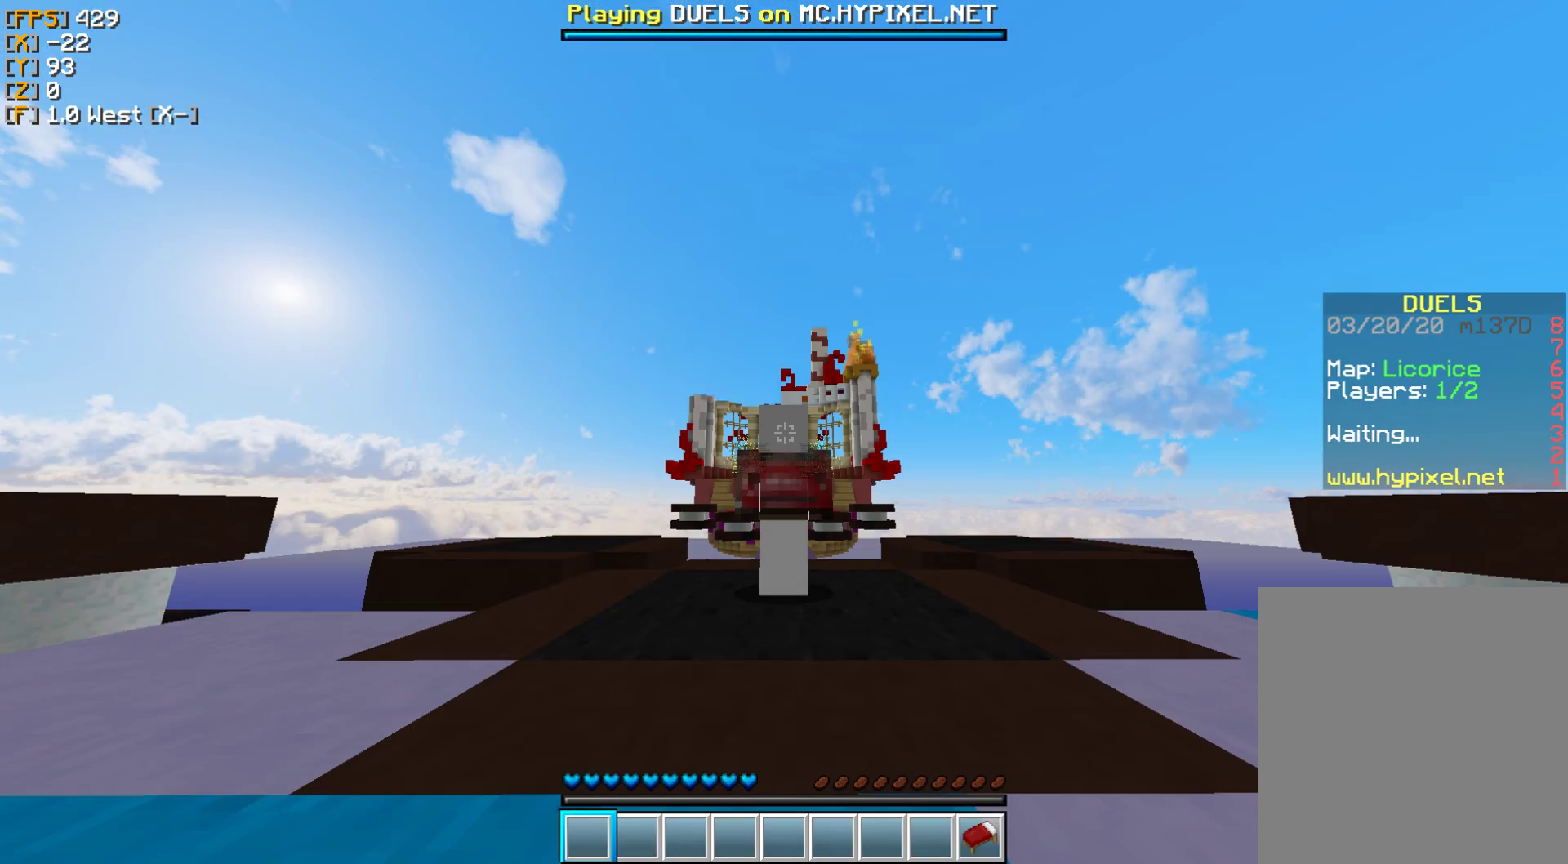
{"keys": [], "mouse": [], "events": []}
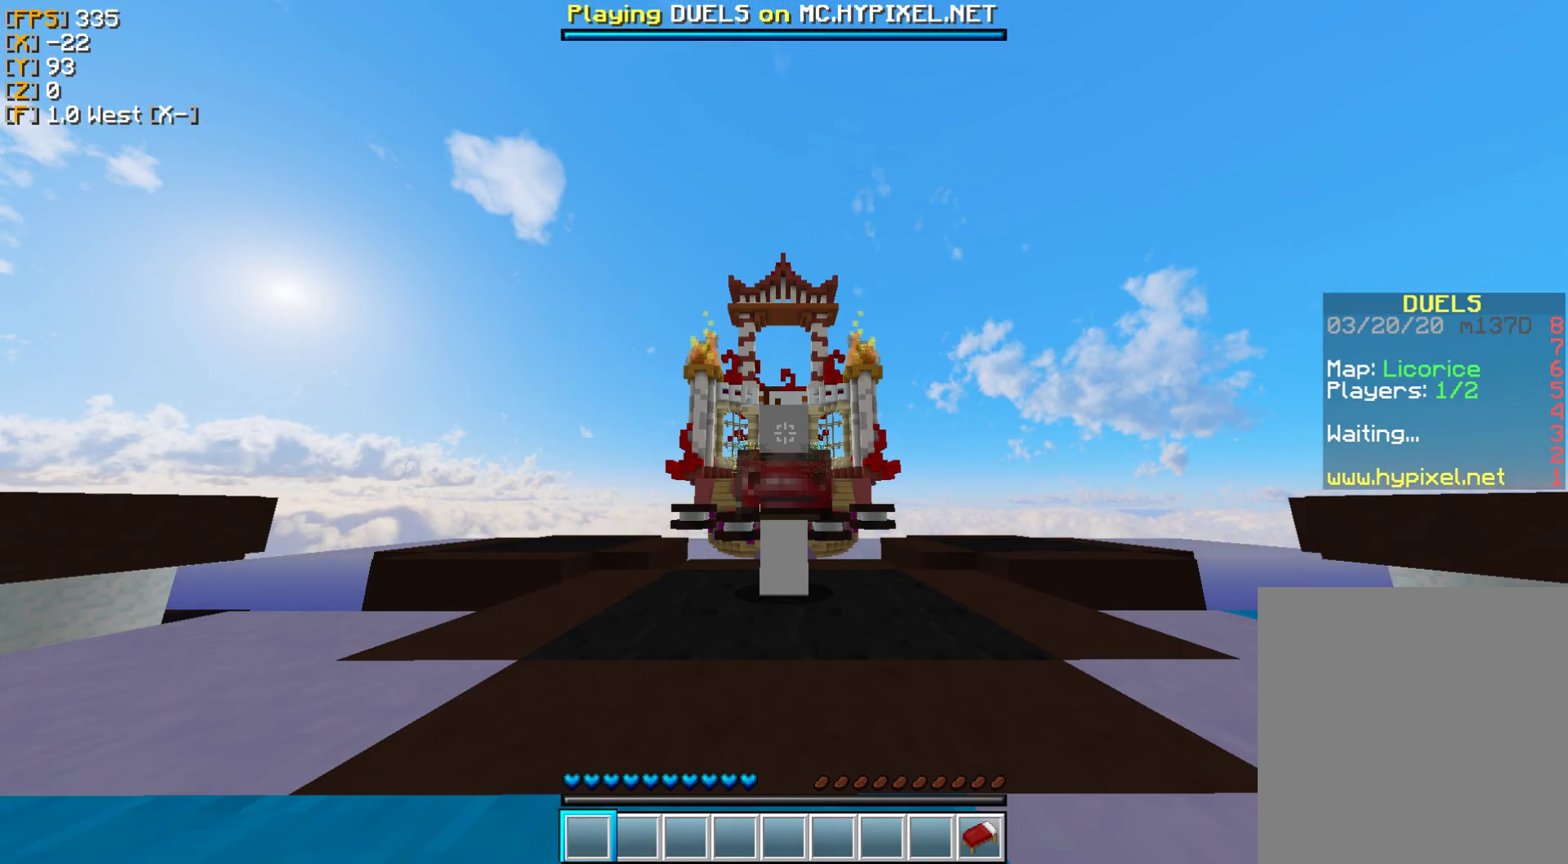
{"keys": [], "mouse": [], "events": []}
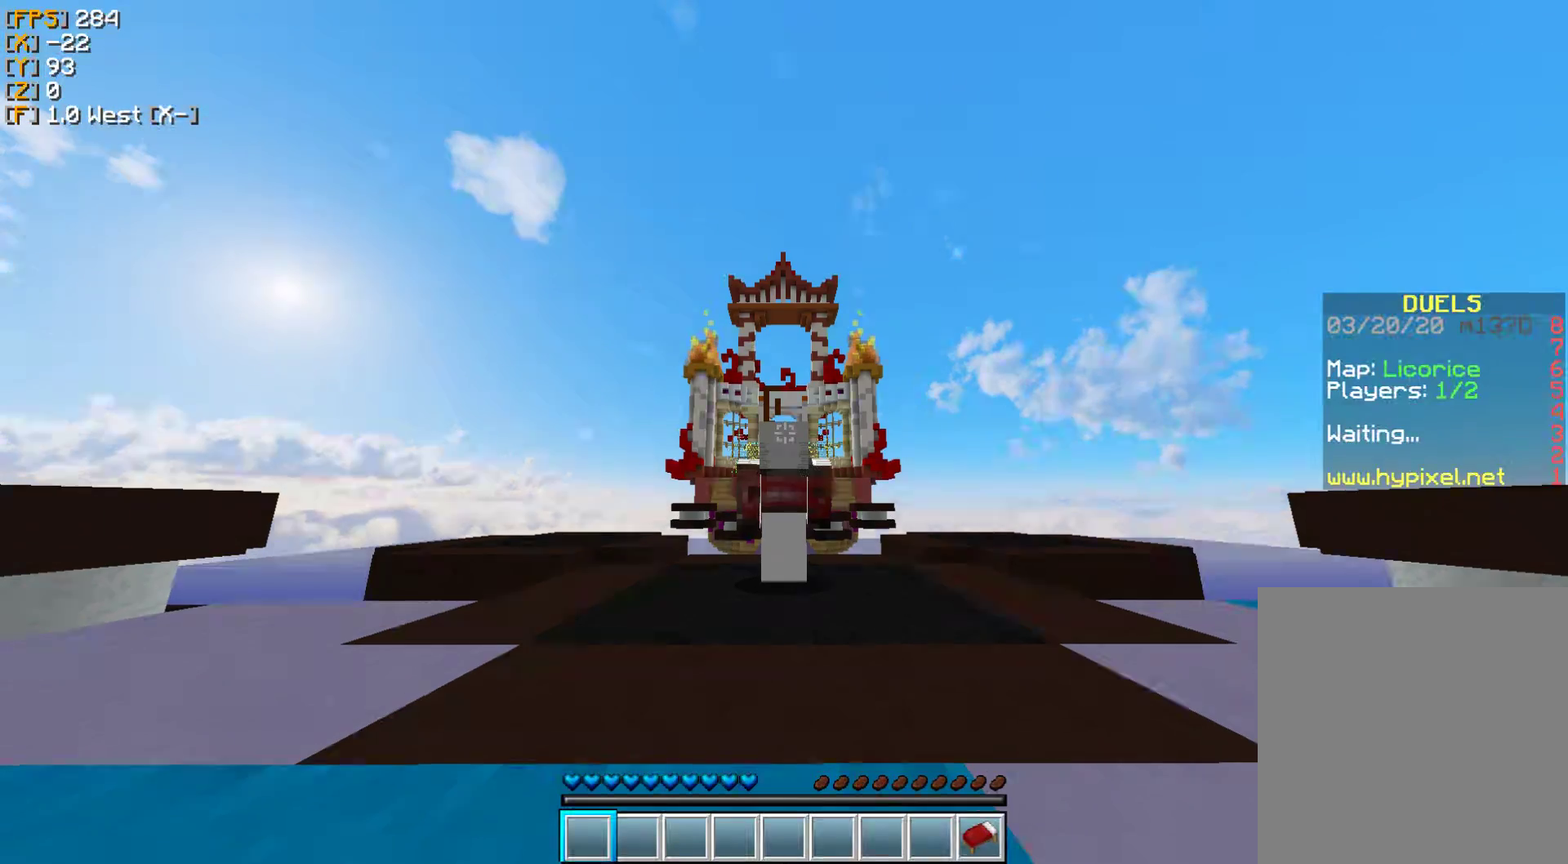
{"keys": [], "mouse": ["left"]}
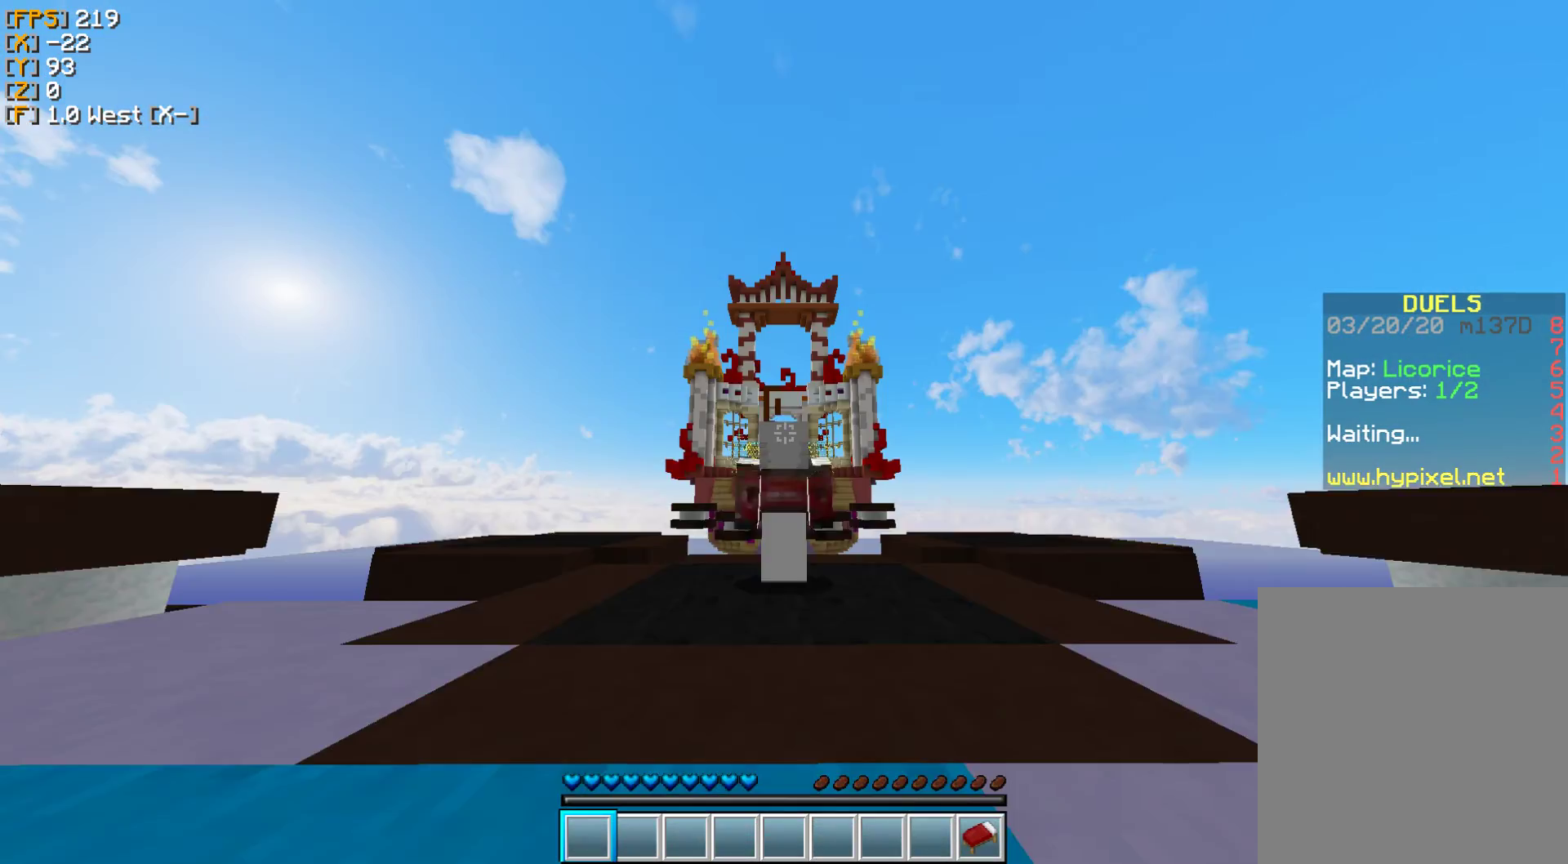
{"keys": [], "mouse": [], "events": [[50, "mouse_left", "up"]]}
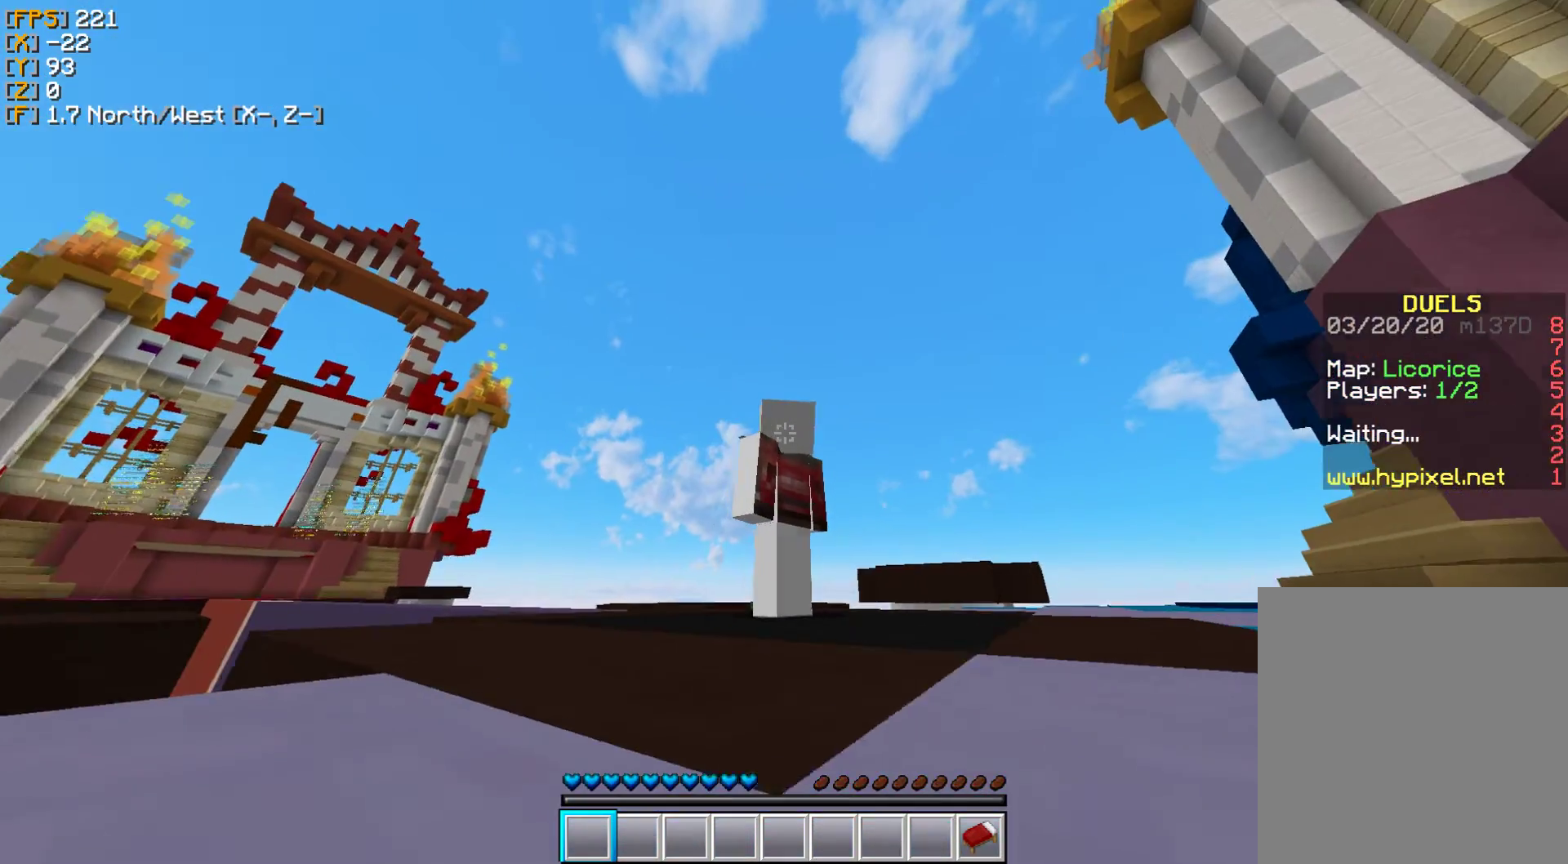
{"keys": [], "mouse": ["left"]}
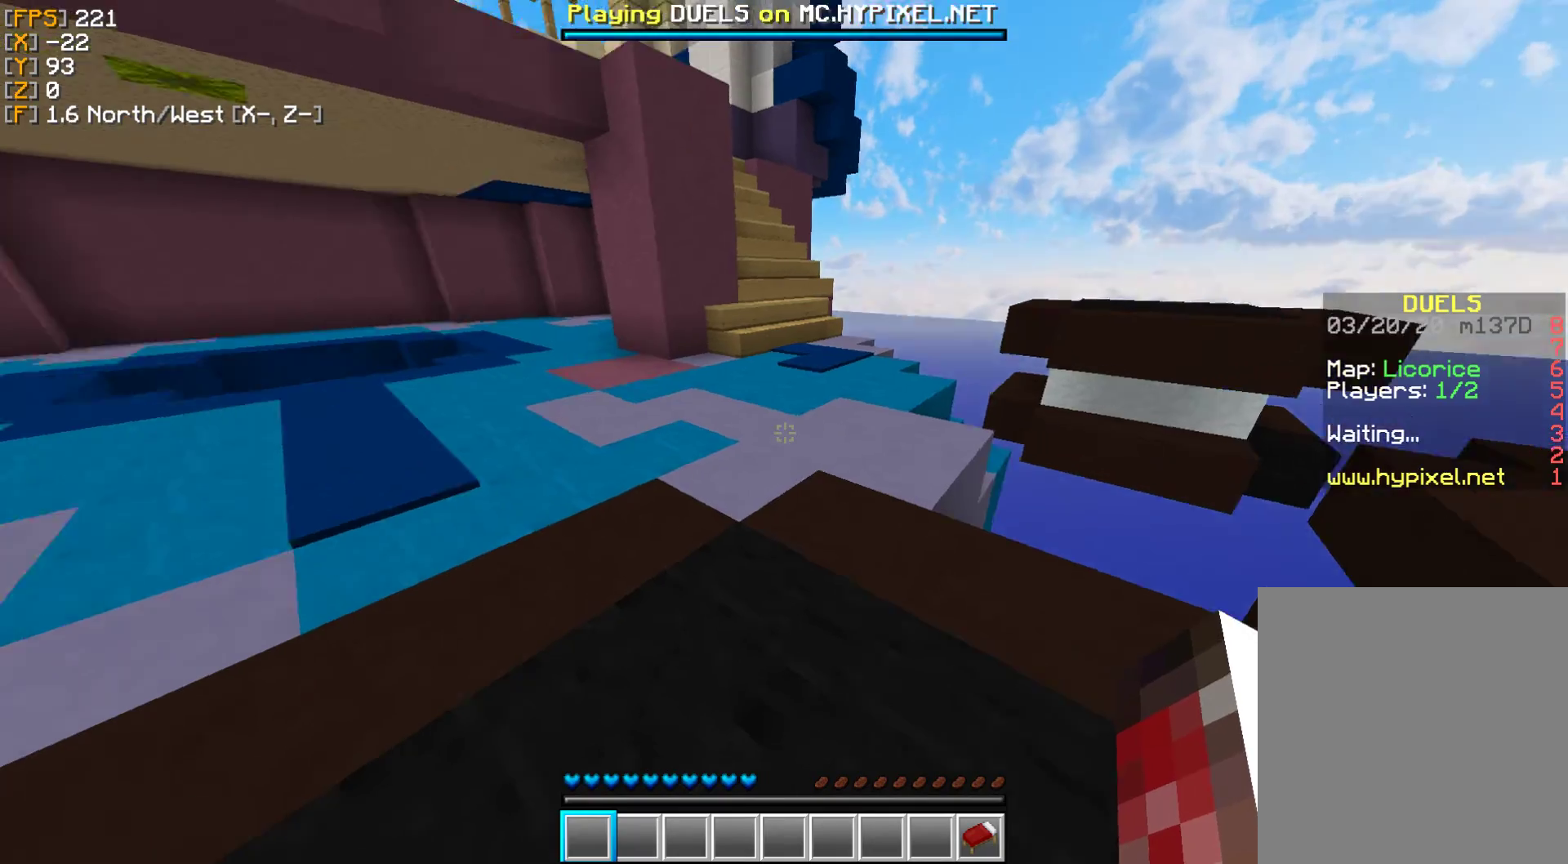
{"keys": [], "mouse": []}
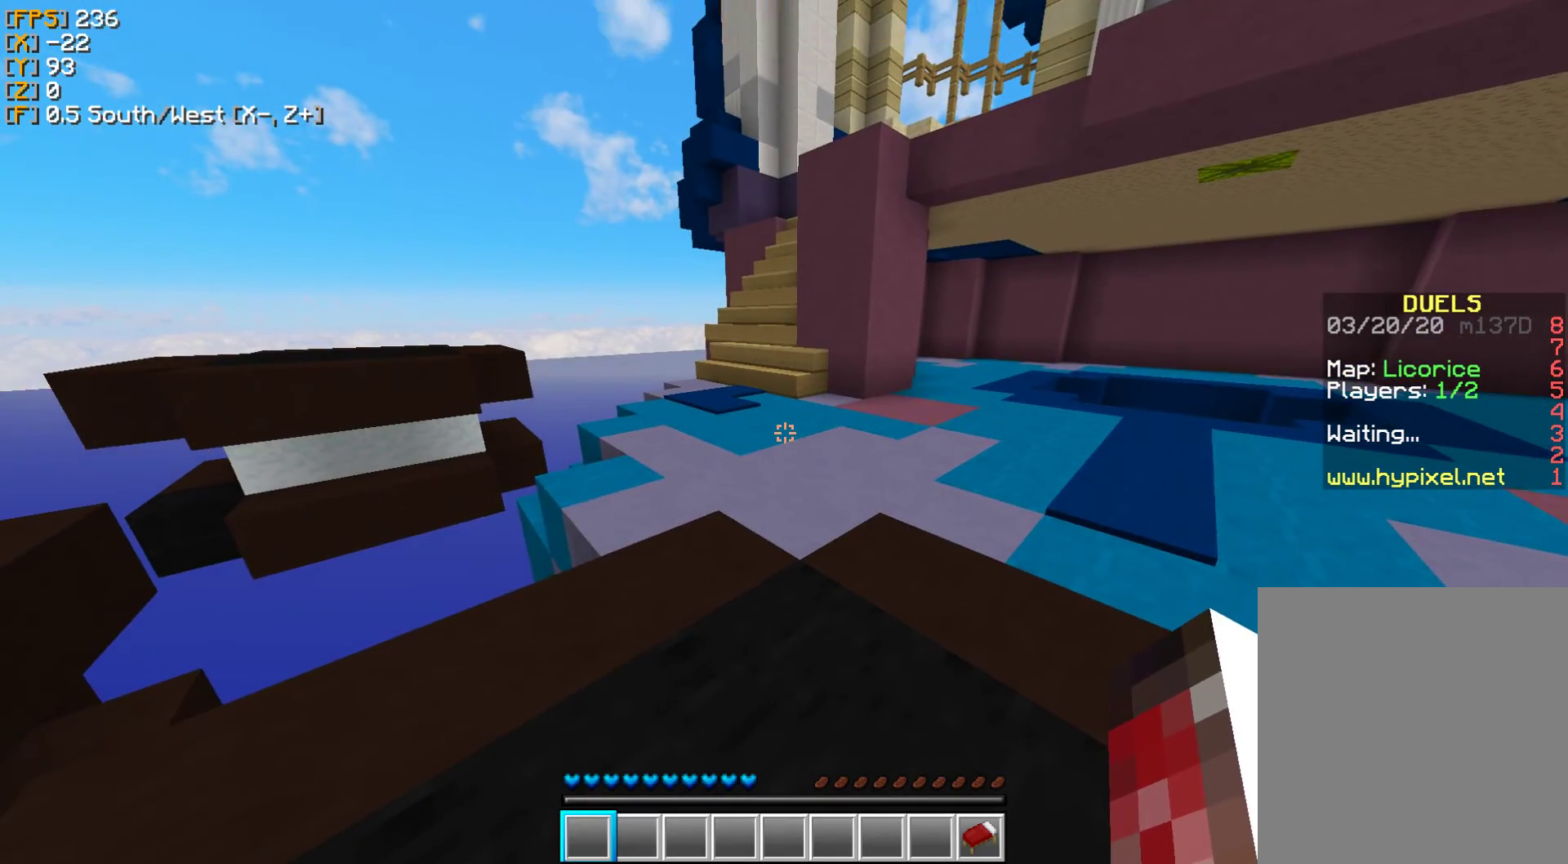
{"keys": [], "mouse": [], "events": []}
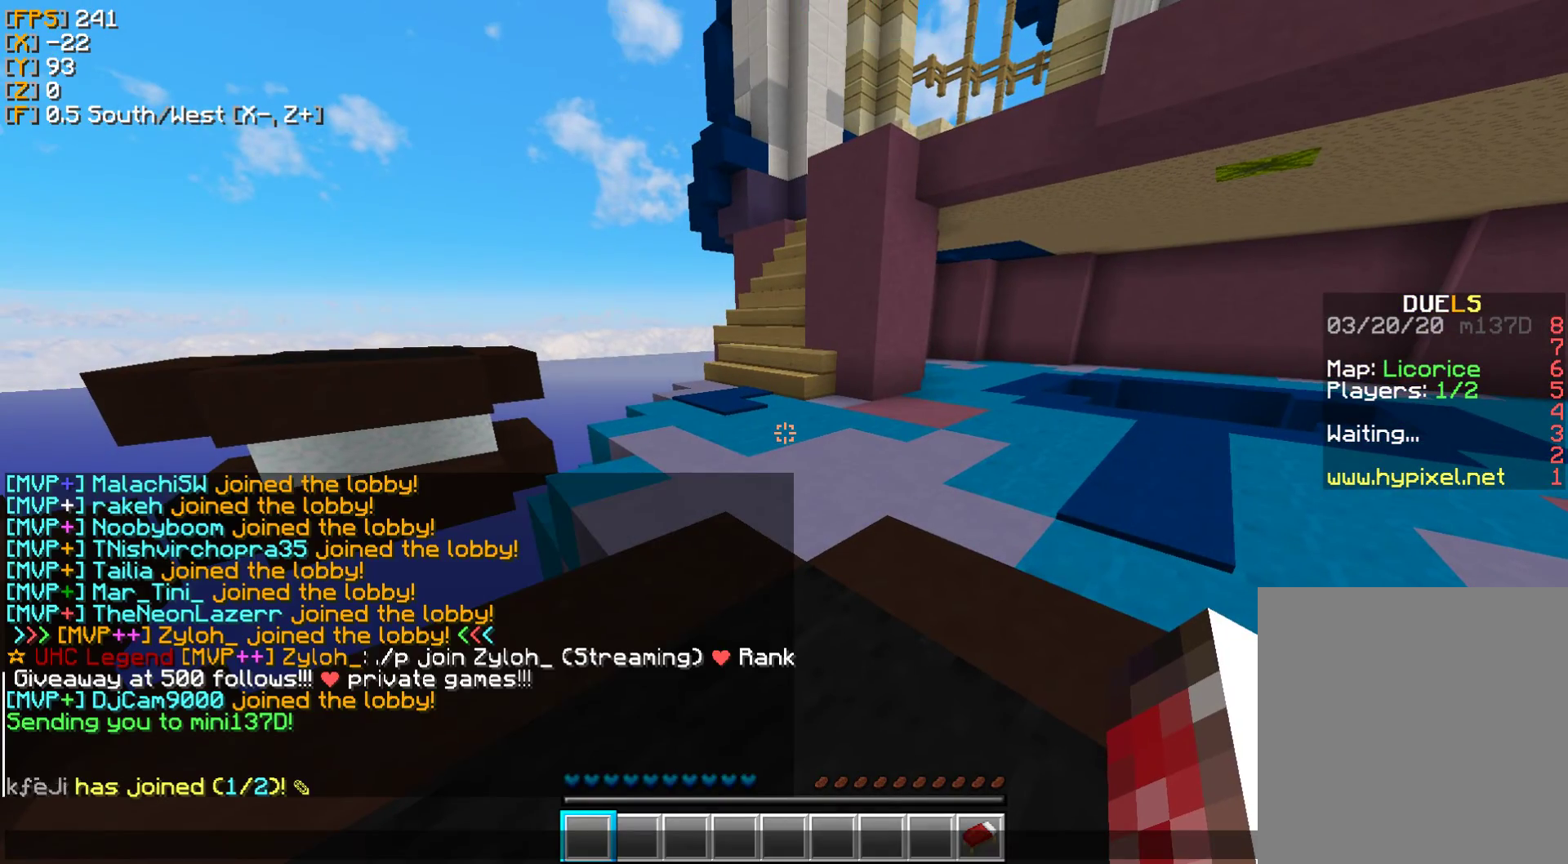
{"keys": [], "mouse": [], "events": []}
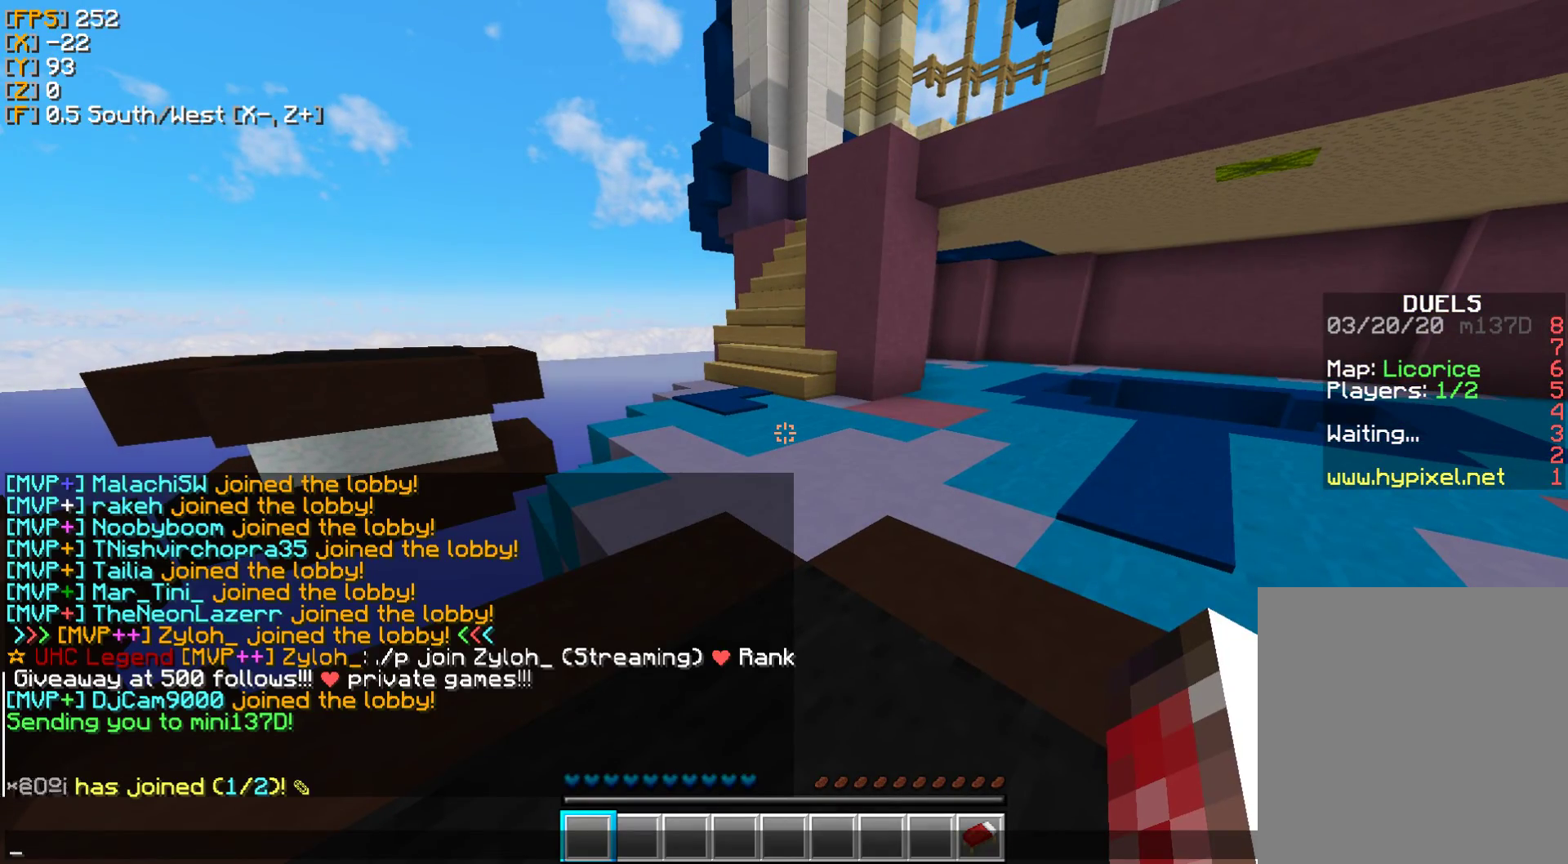
{"keys": [], "mouse": [], "events": []}
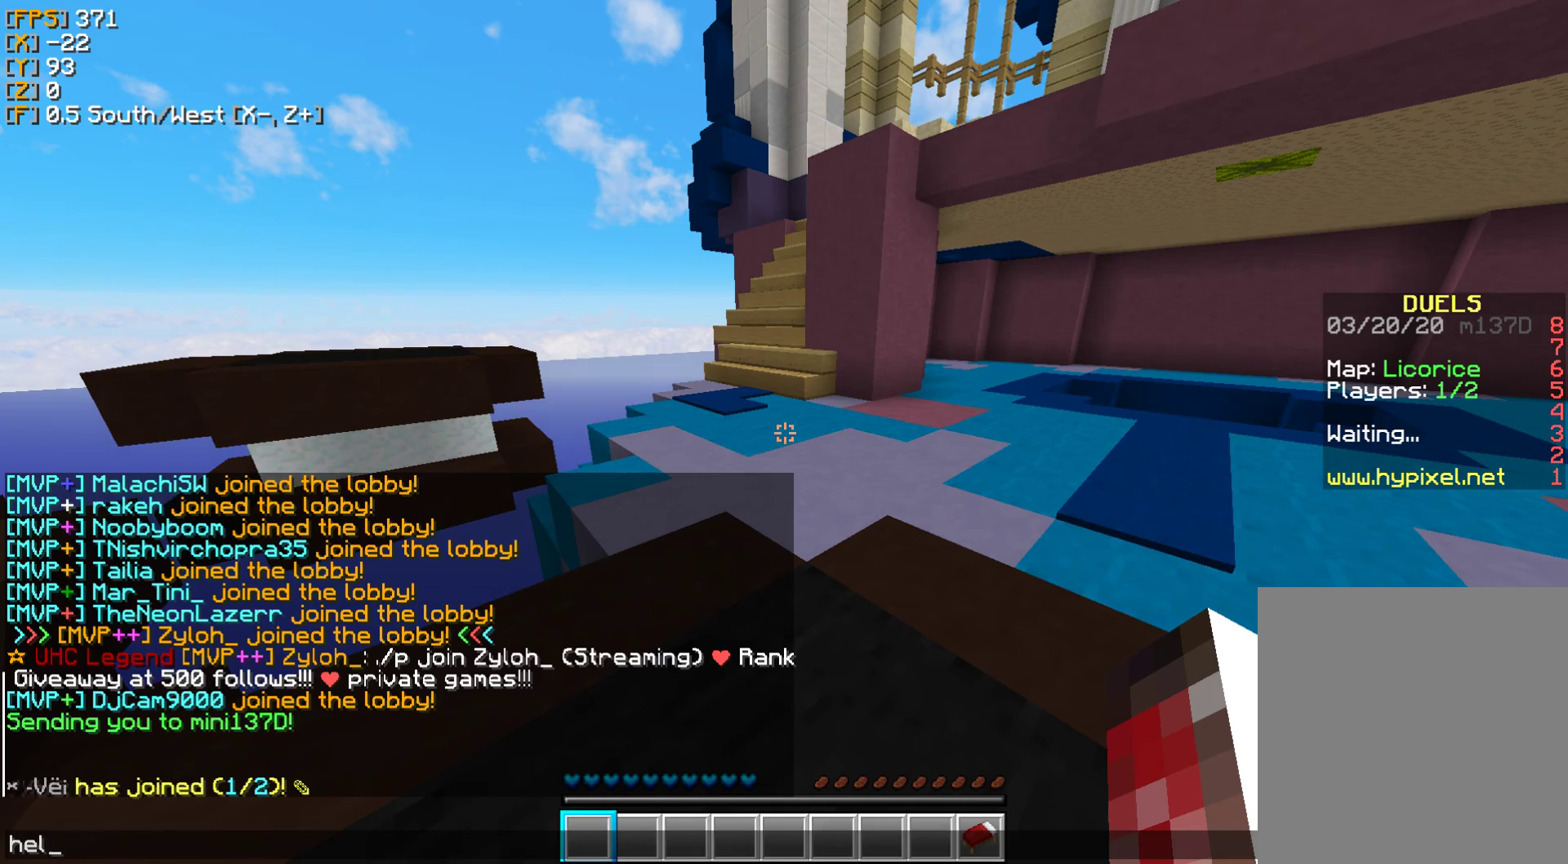
{"keys": [], "mouse": [], "events": []}
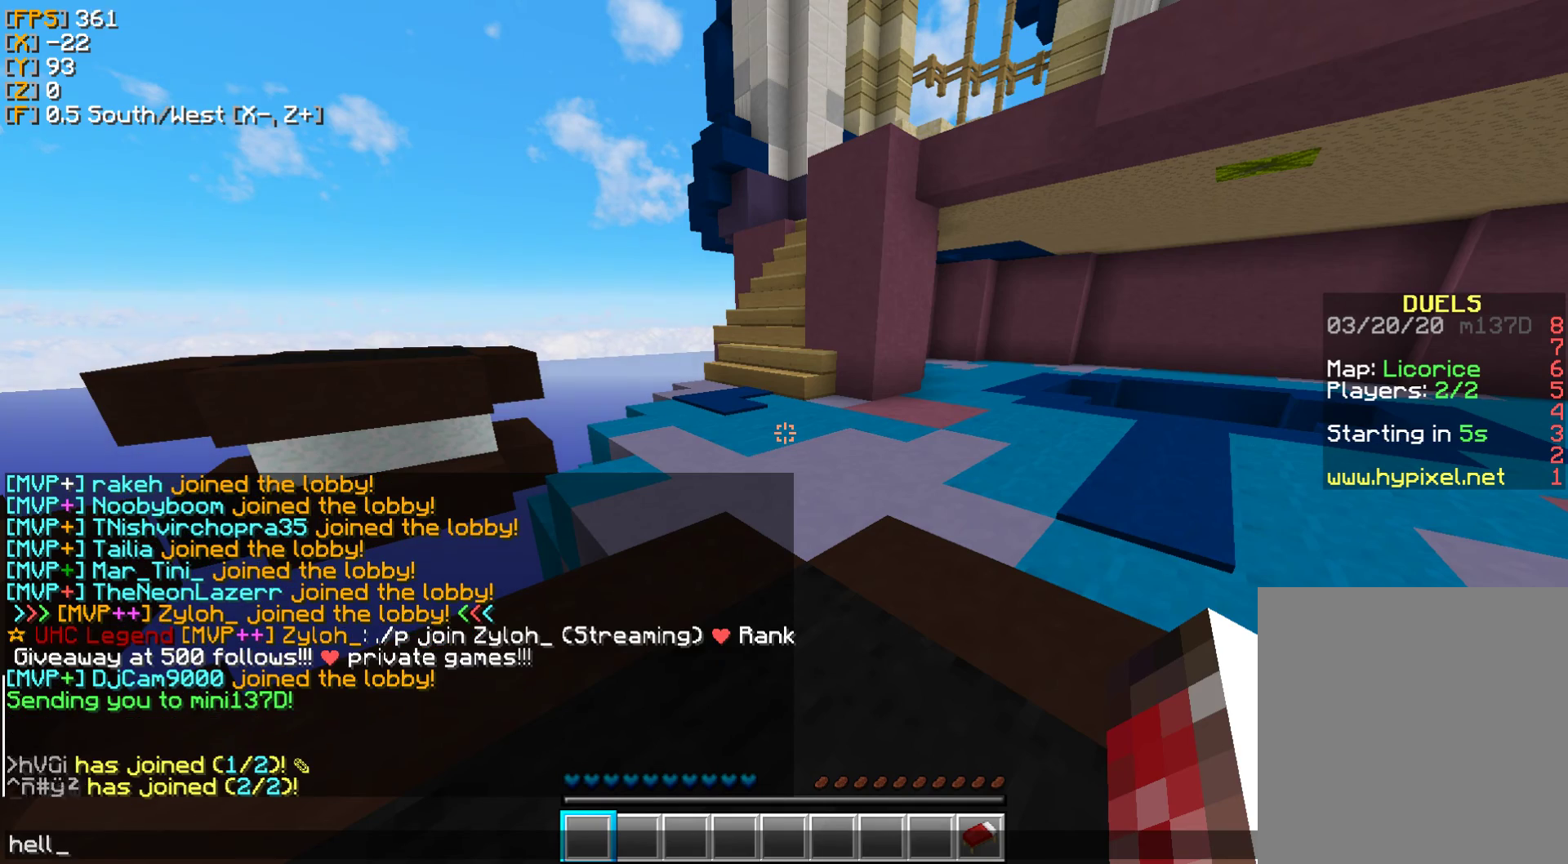
{"keys": [], "mouse": [], "events": []}
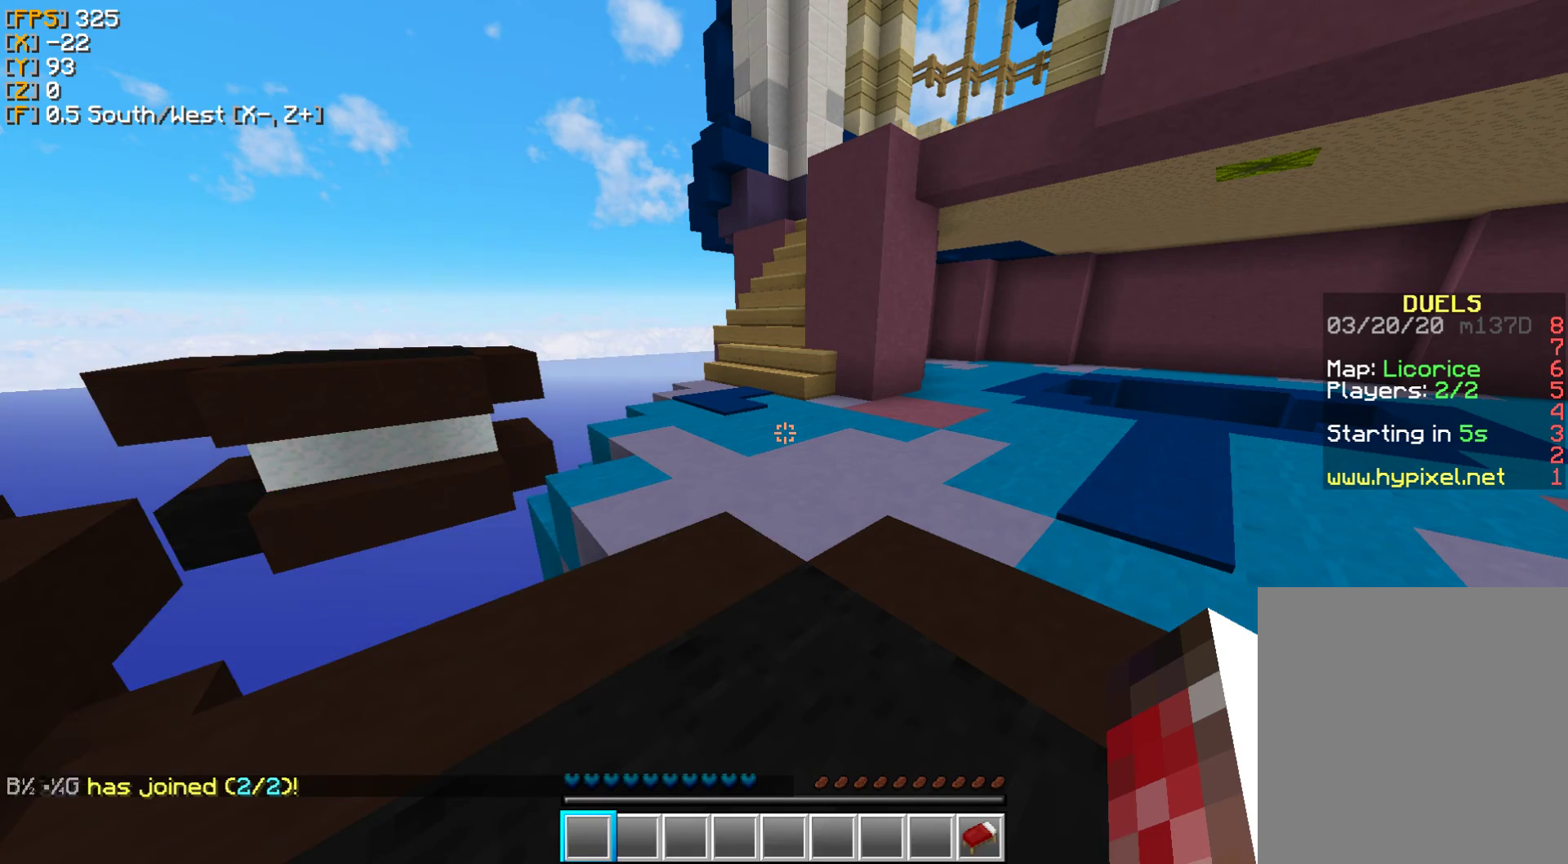
{"keys": [], "mouse": [], "events": []}
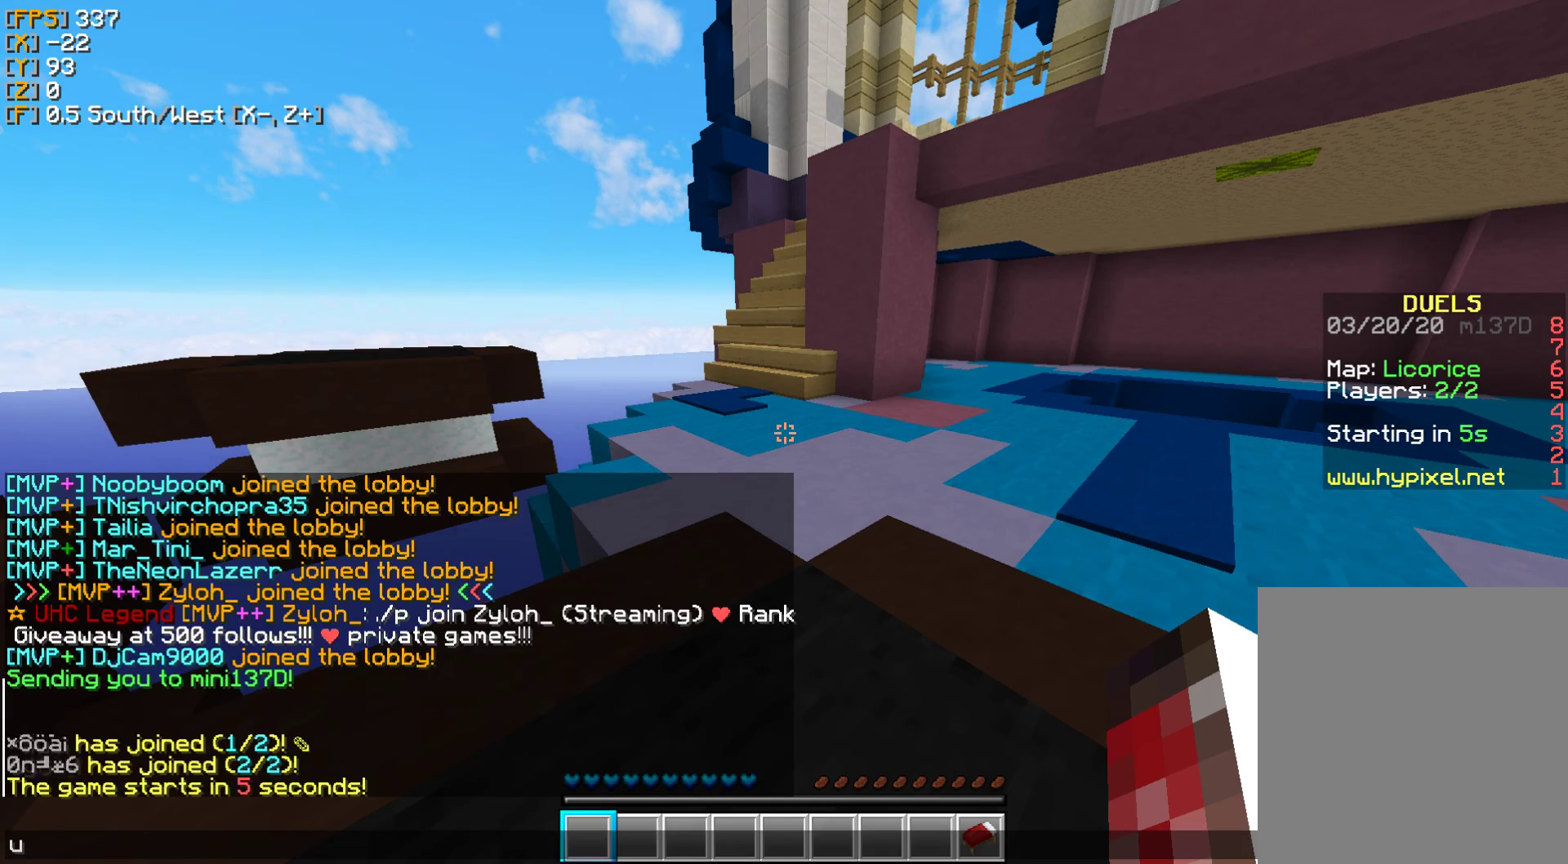
{"keys": [], "mouse": [], "events": []}
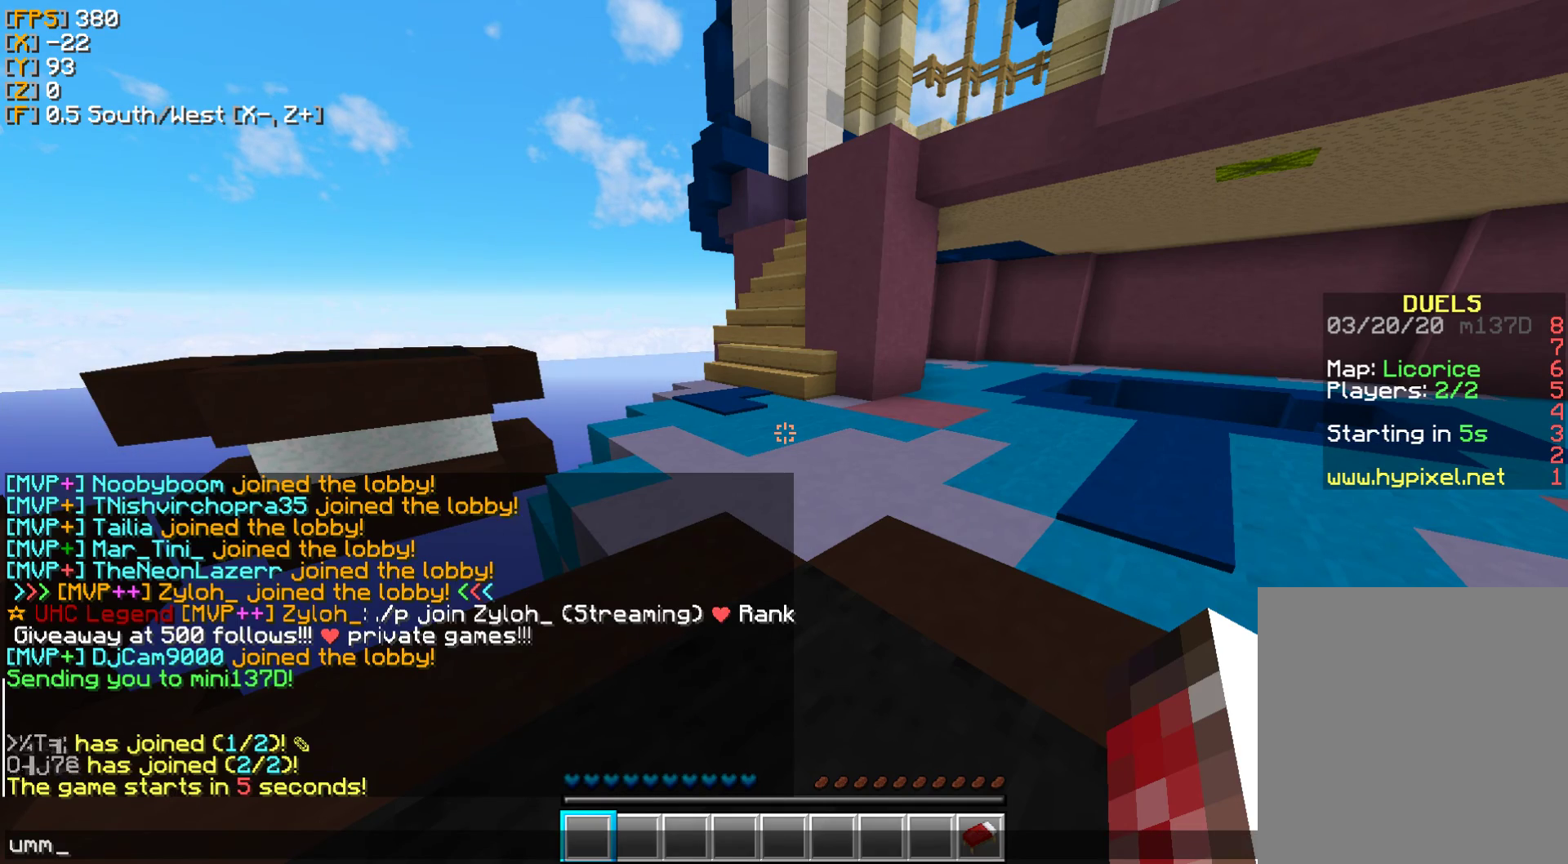
{"keys": [], "mouse": [], "events": []}
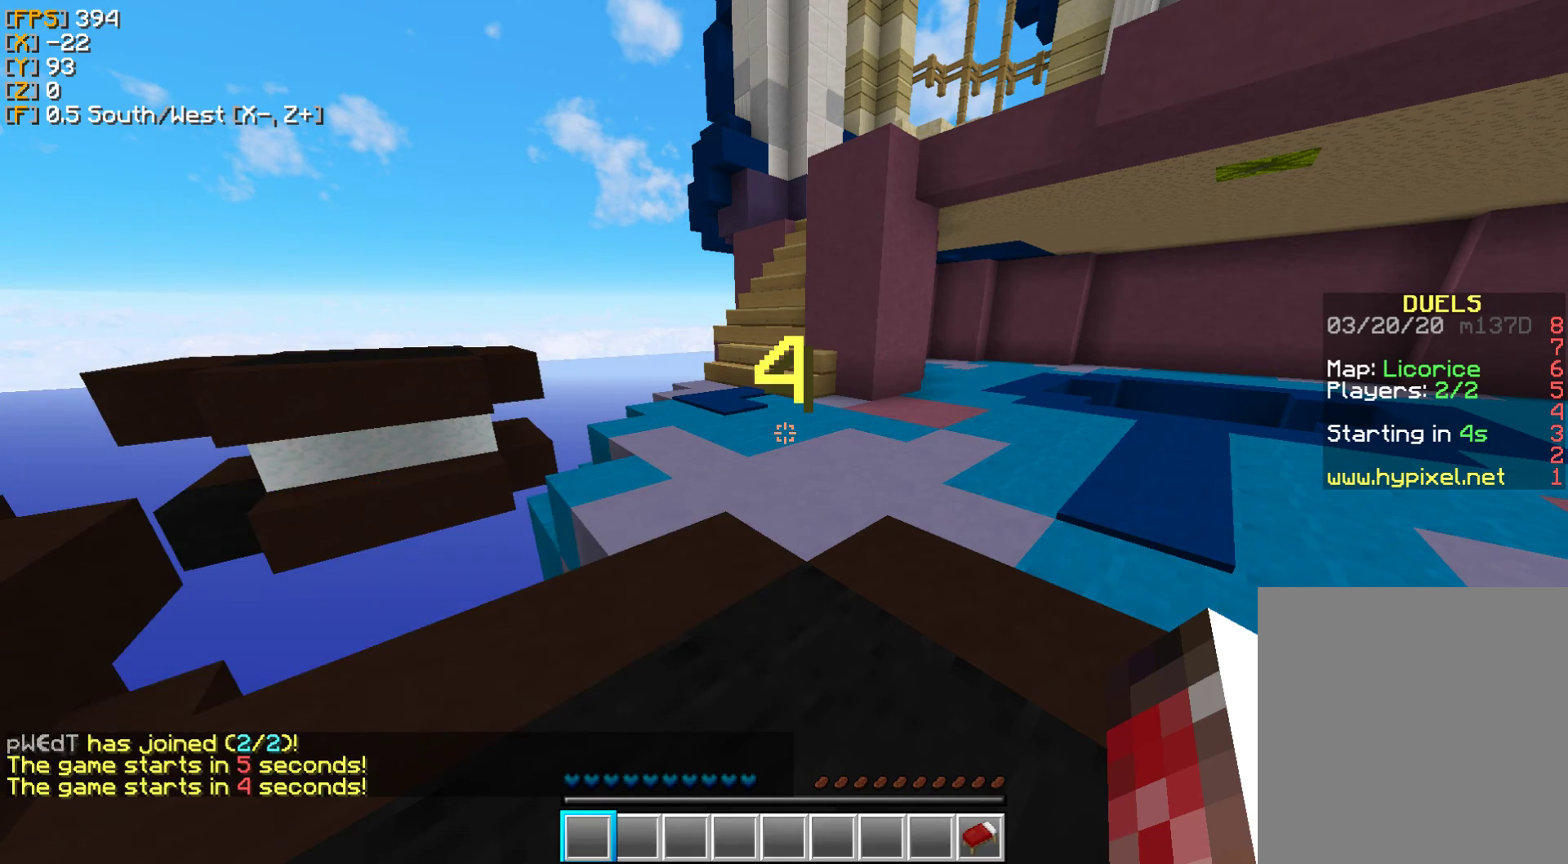
{"keys": [], "mouse": [], "events": []}
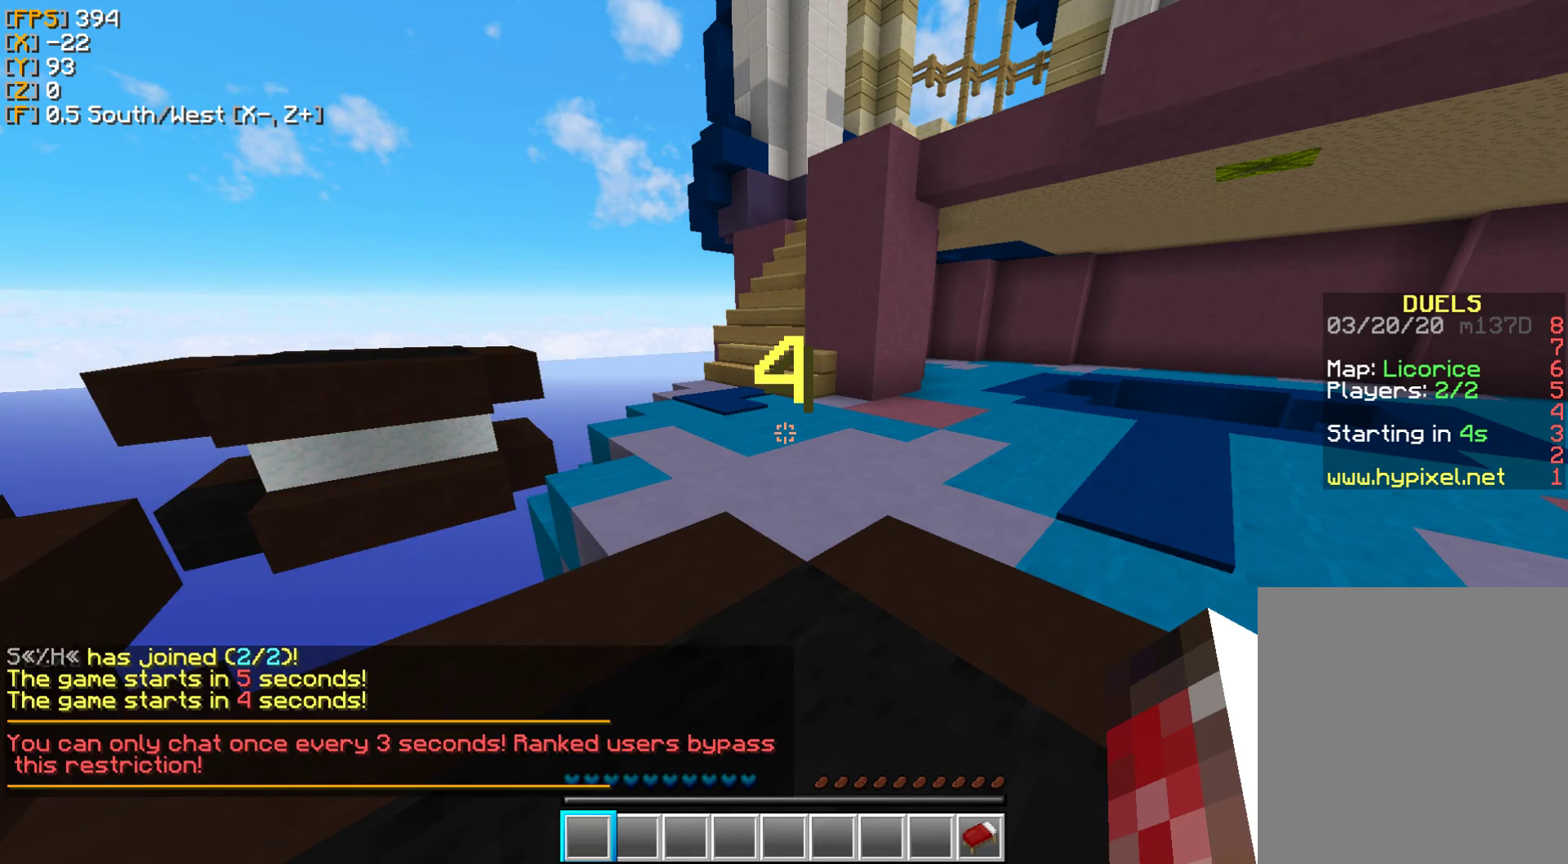
{"keys": ["a"], "mouse": [], "events": [[200, "a", "down"]]}
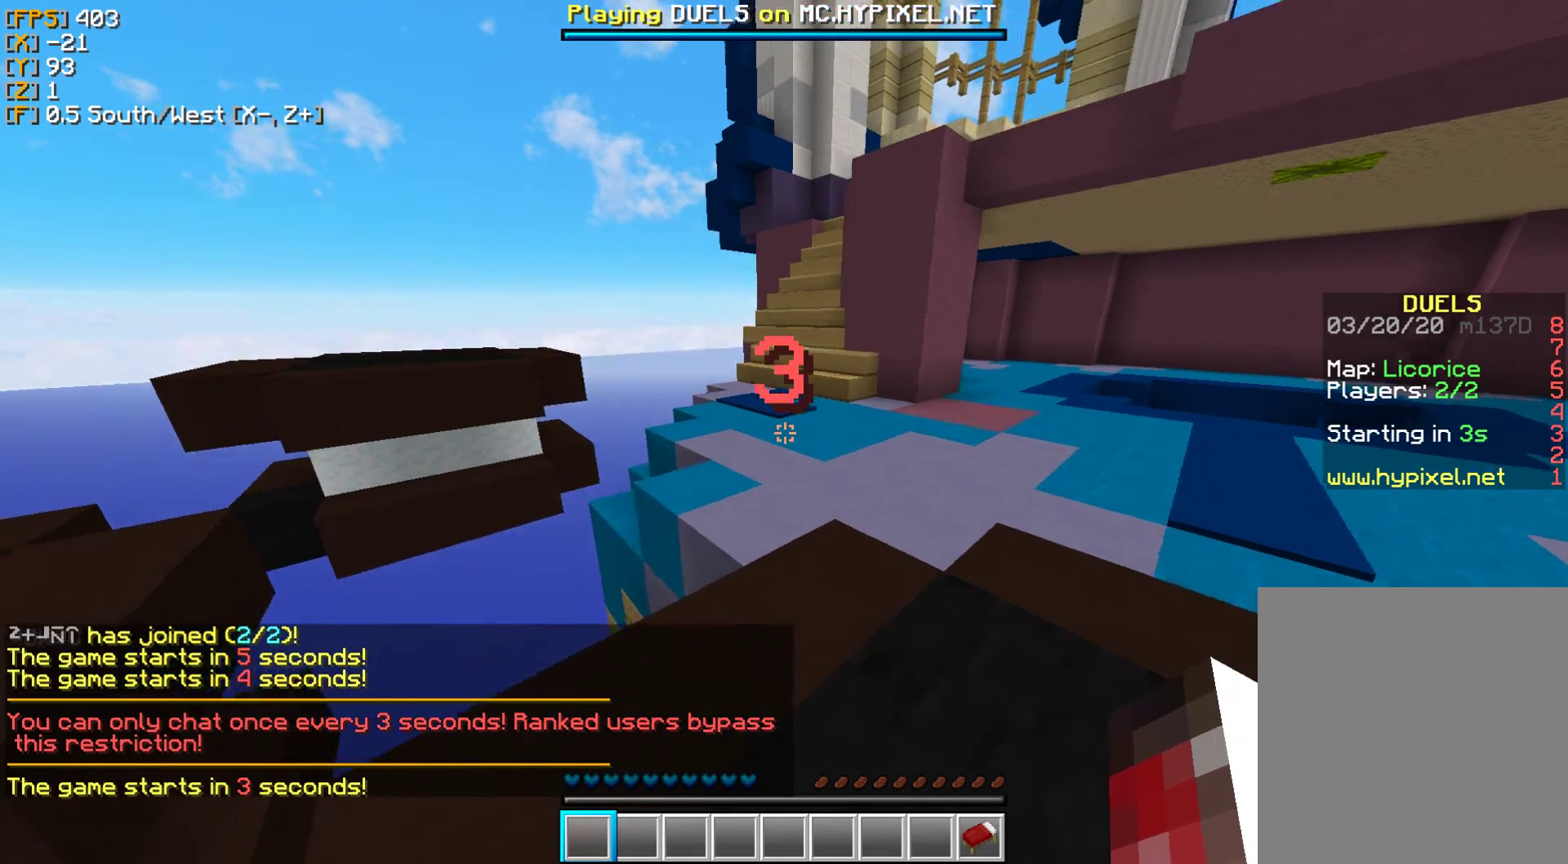
{"keys": [], "mouse": [], "events": [[67, "a", "up"]]}
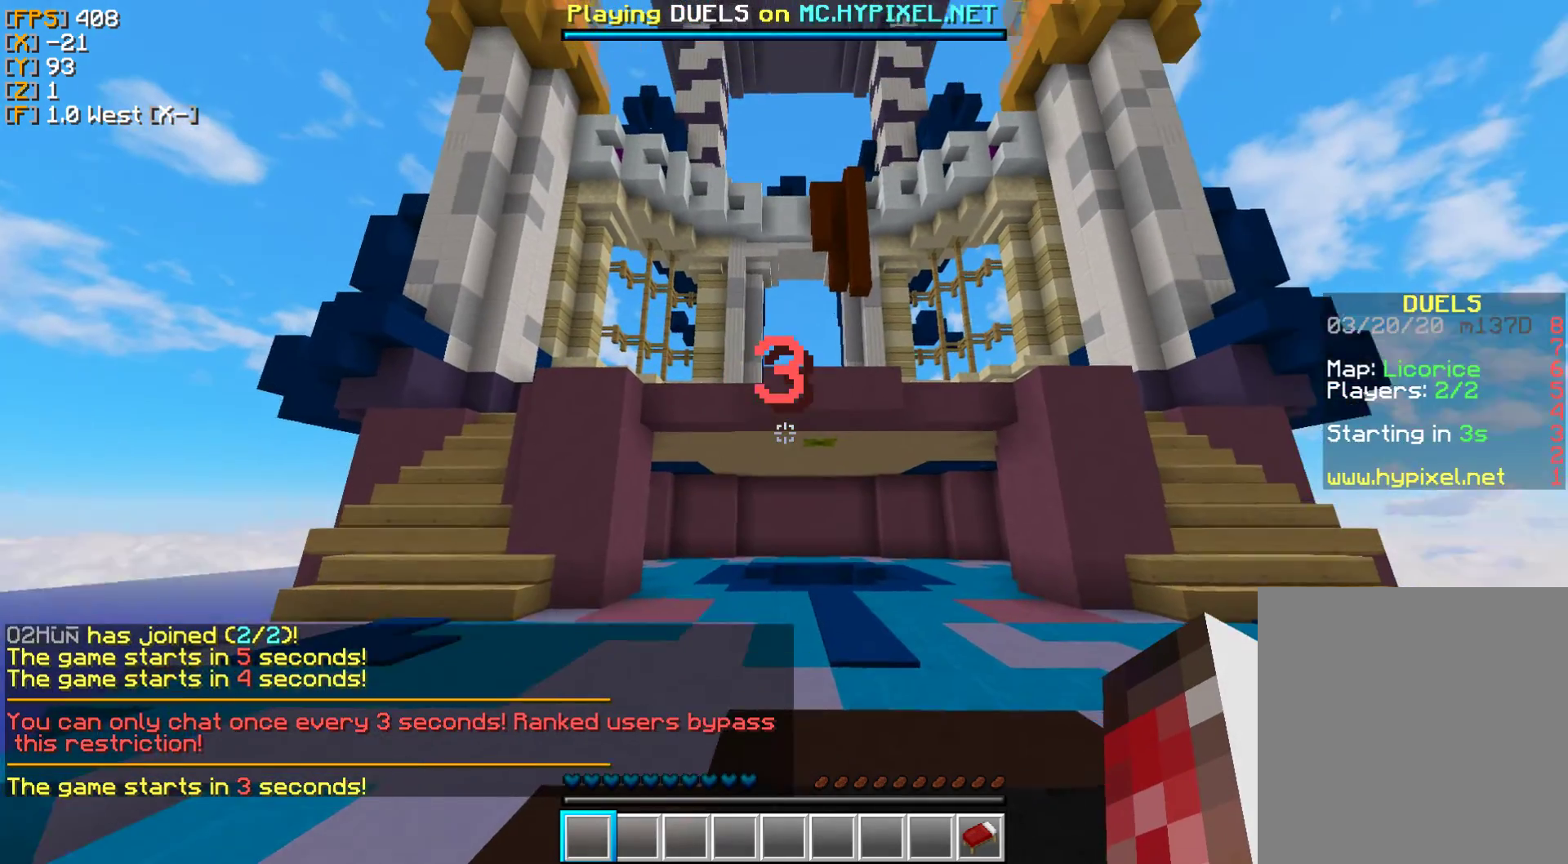
{"keys": [], "mouse": [], "events": []}
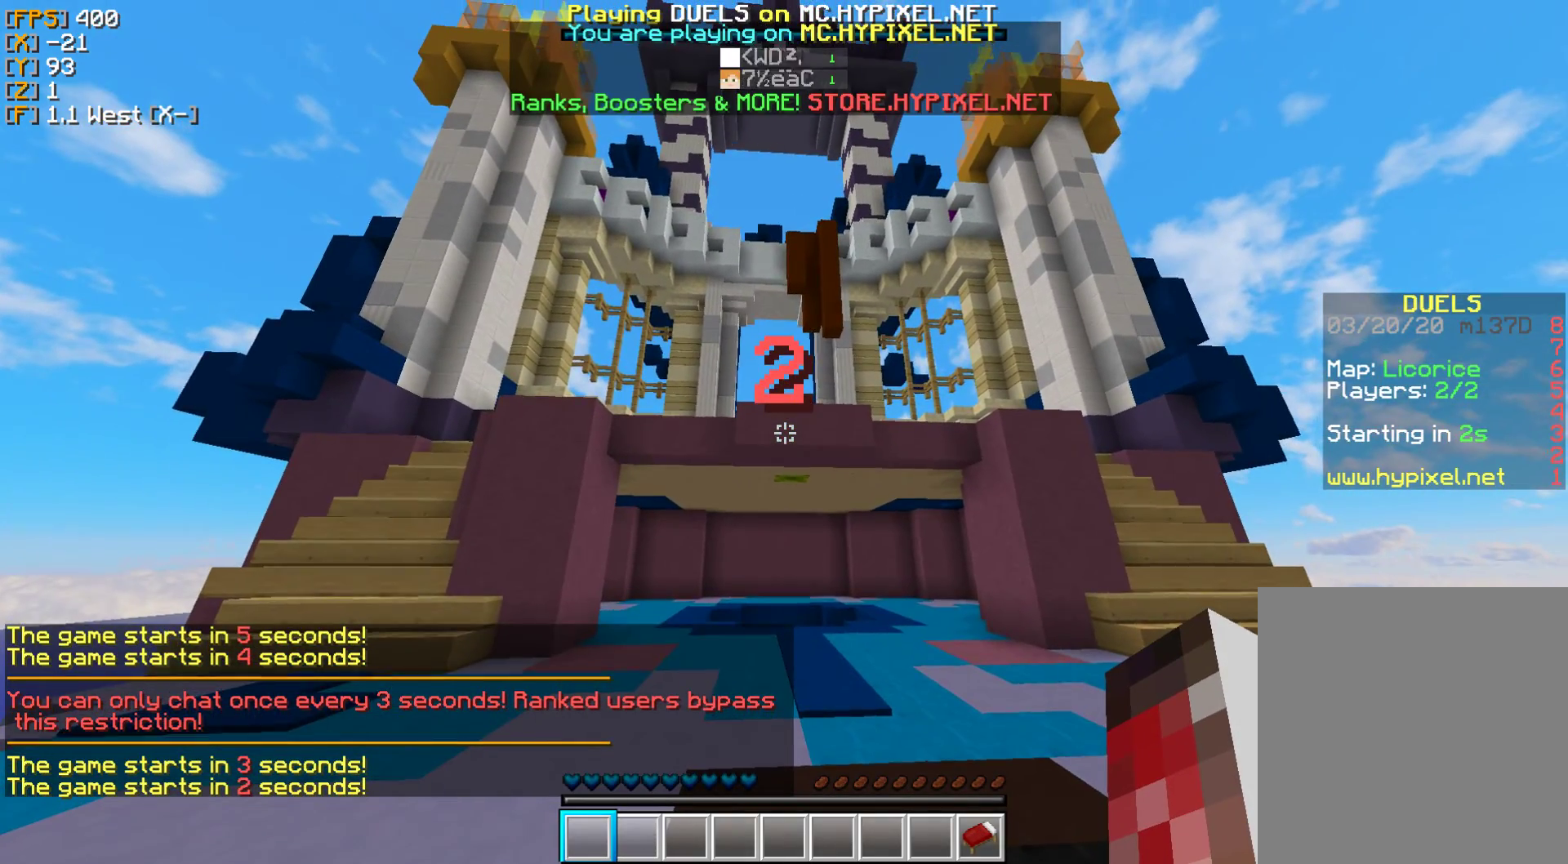
{"keys": [], "mouse": [], "events": []}
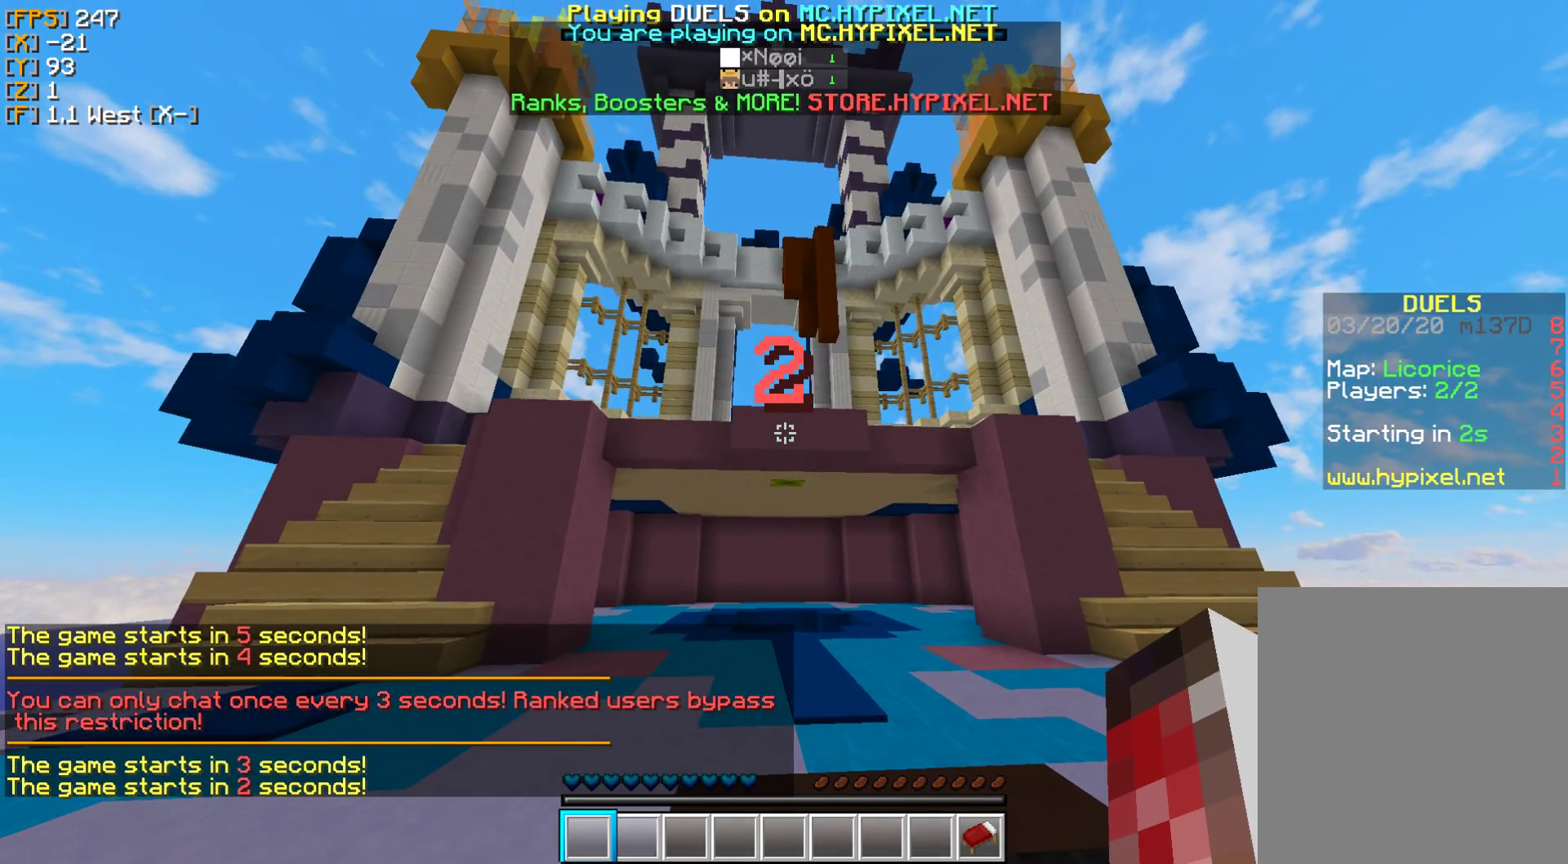
{"keys": ["w"], "mouse": [], "events": [[483, "w", "down"]]}
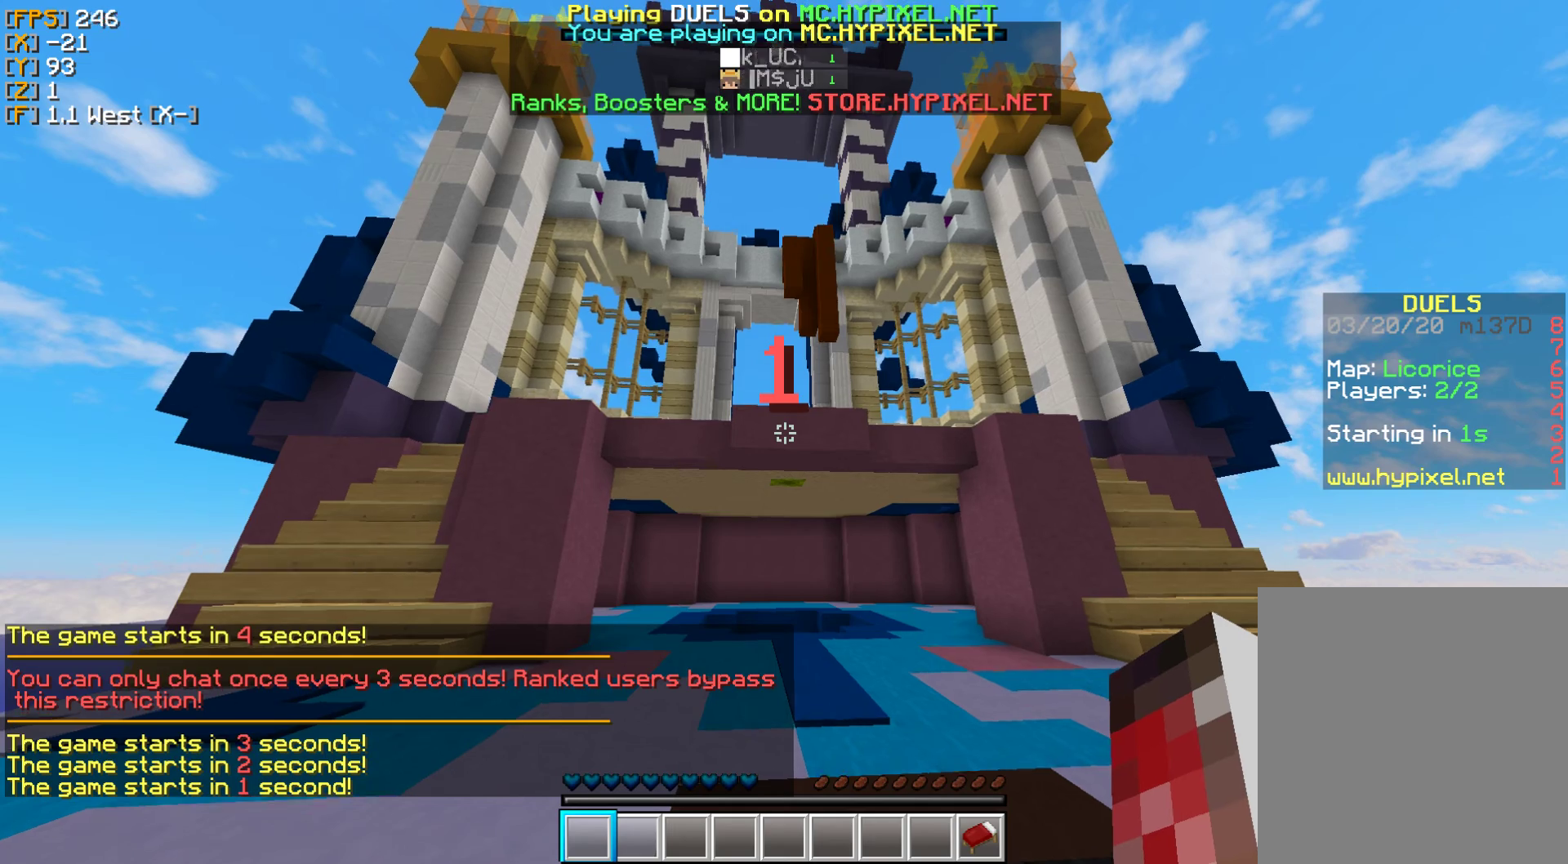
{"keys": ["w"], "mouse": [], "events": [[150, "w", "up"], [417, "w", "down"]]}
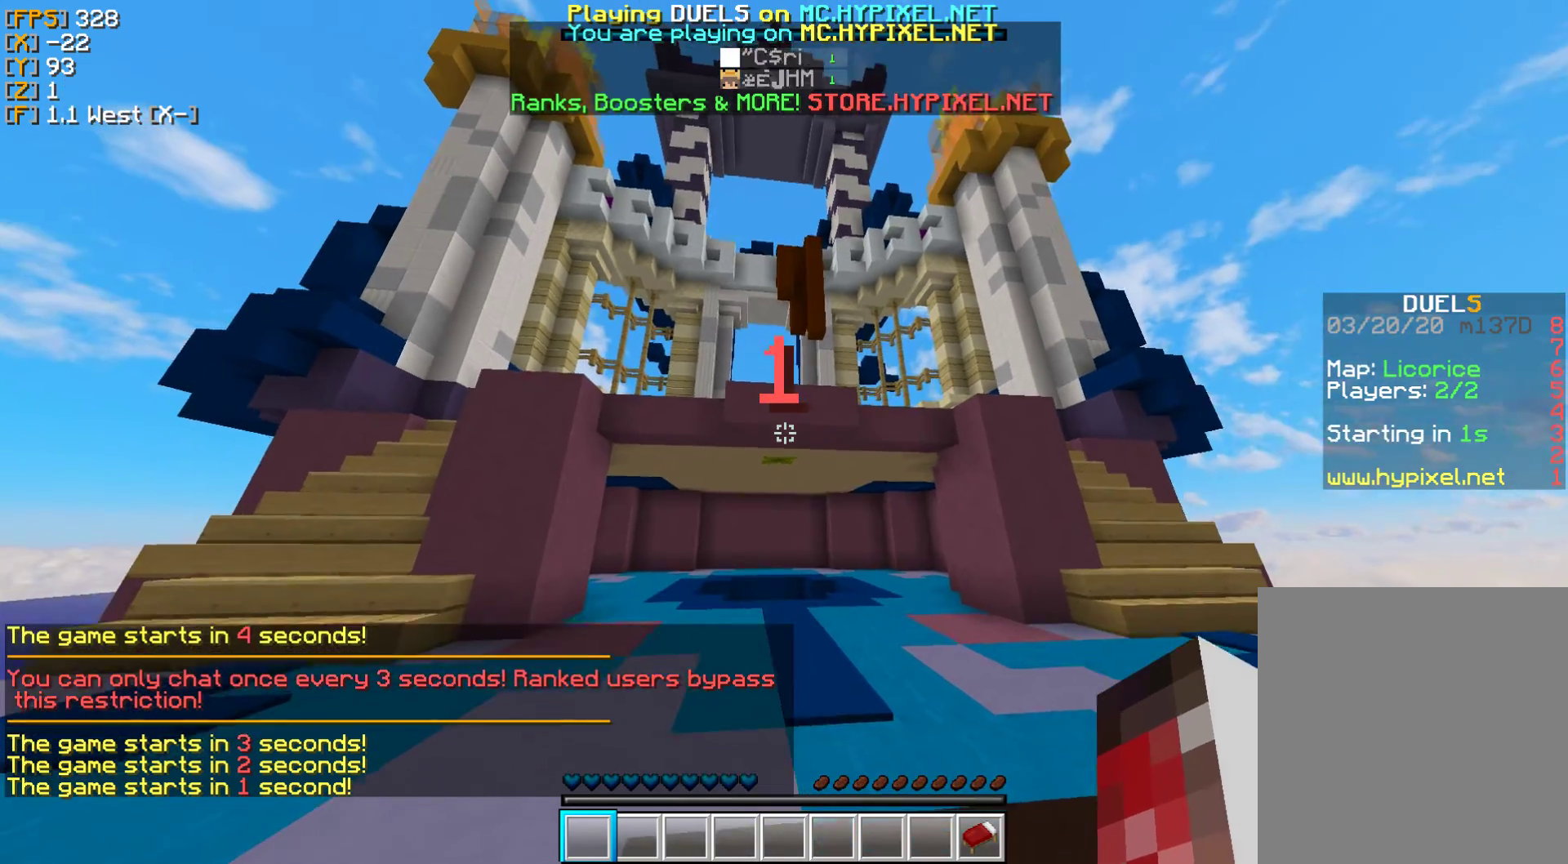
{"keys": [], "mouse": [], "events": [[433, "w", "up"]]}
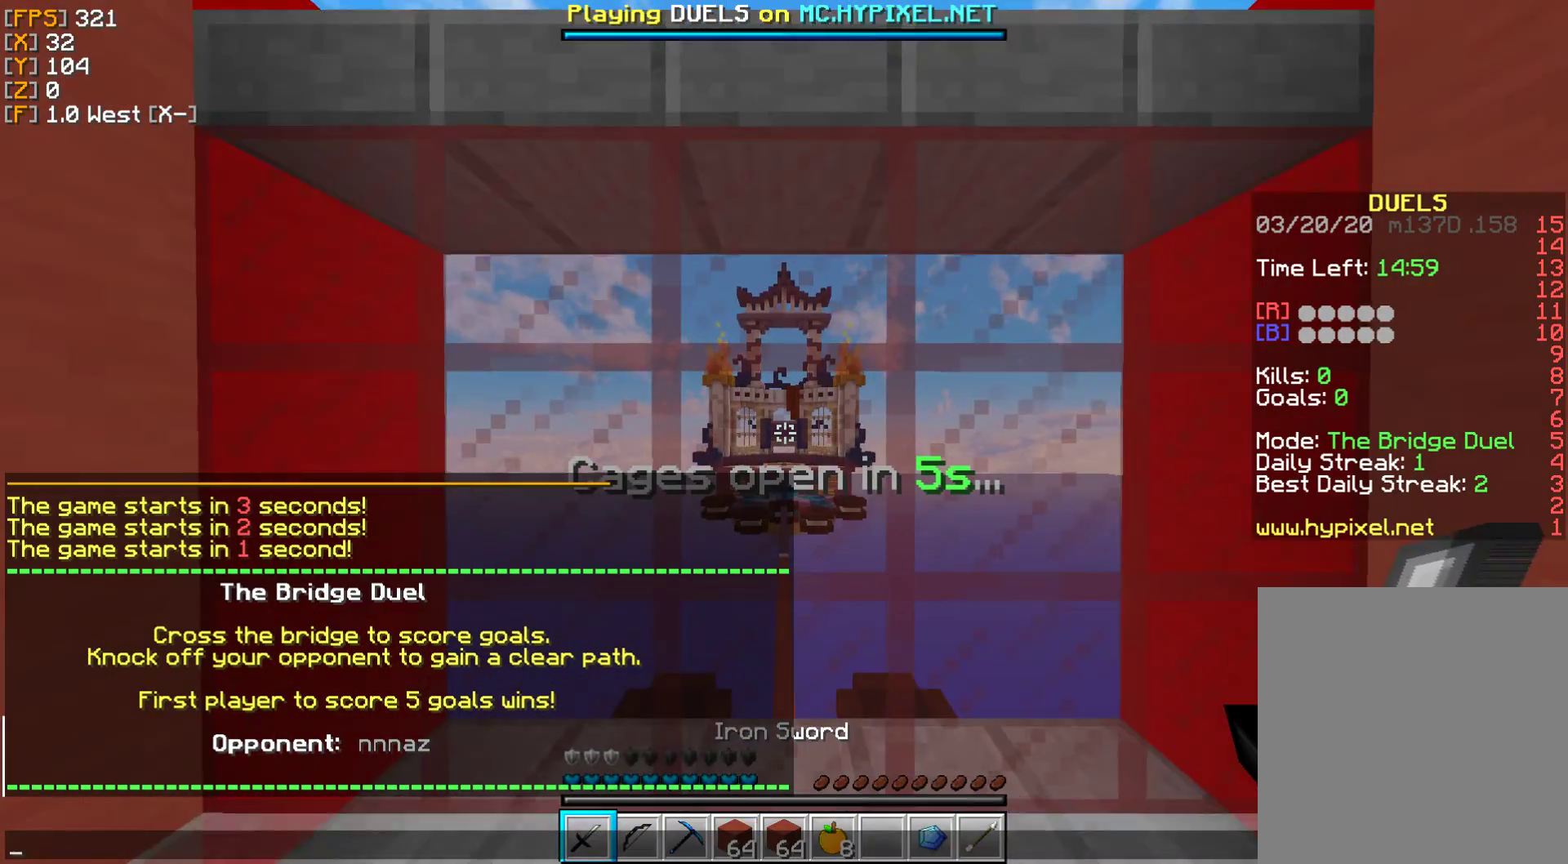
{"keys": [], "mouse": [], "events": []}
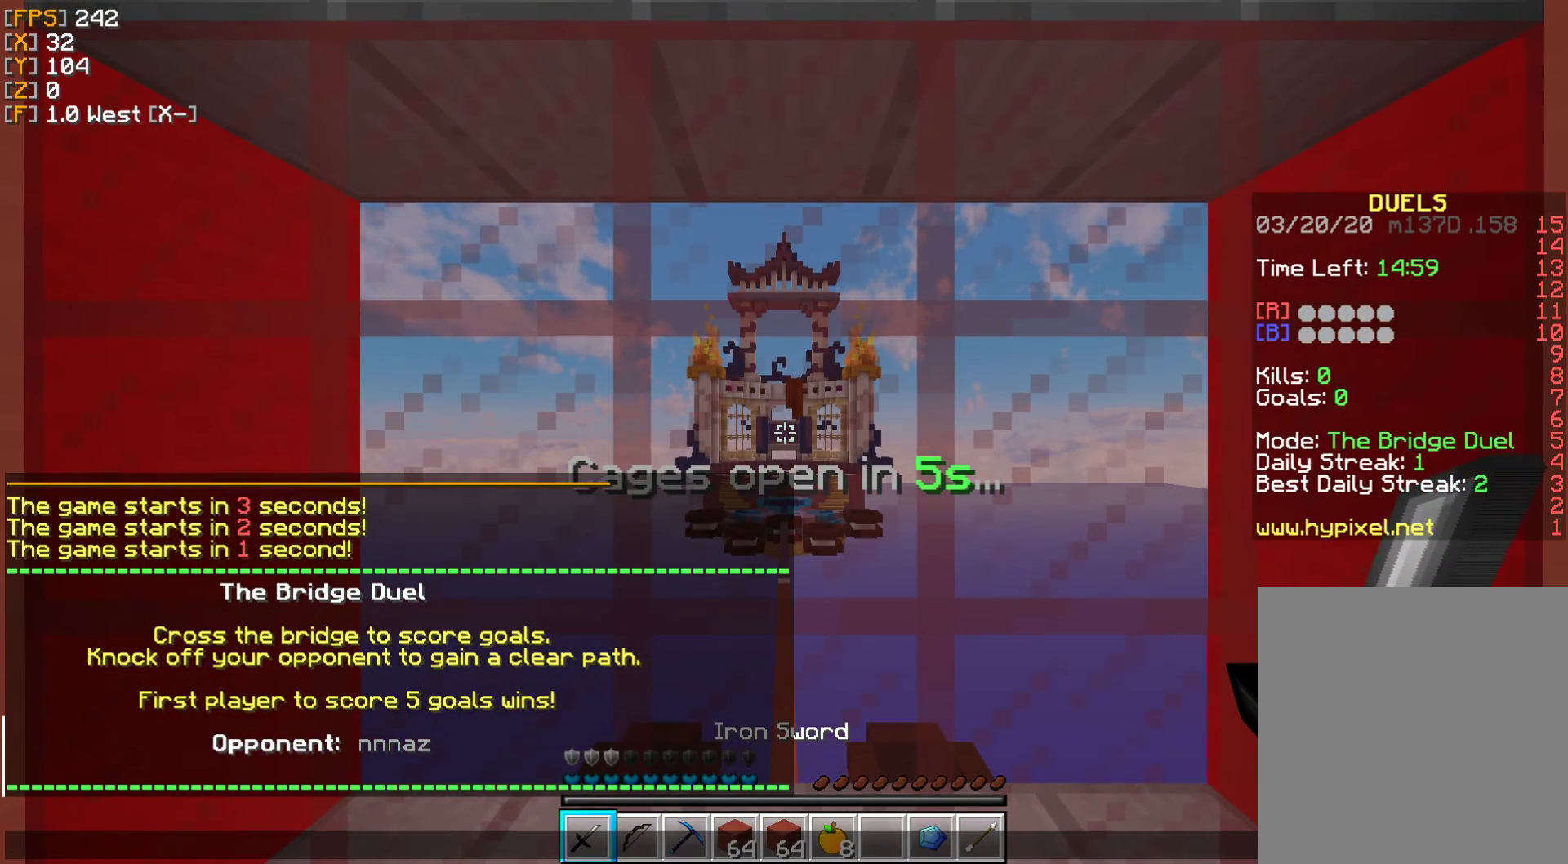
{"keys": [], "mouse": [], "events": [[133, "a", "down"], [267, "a", "up"]]}
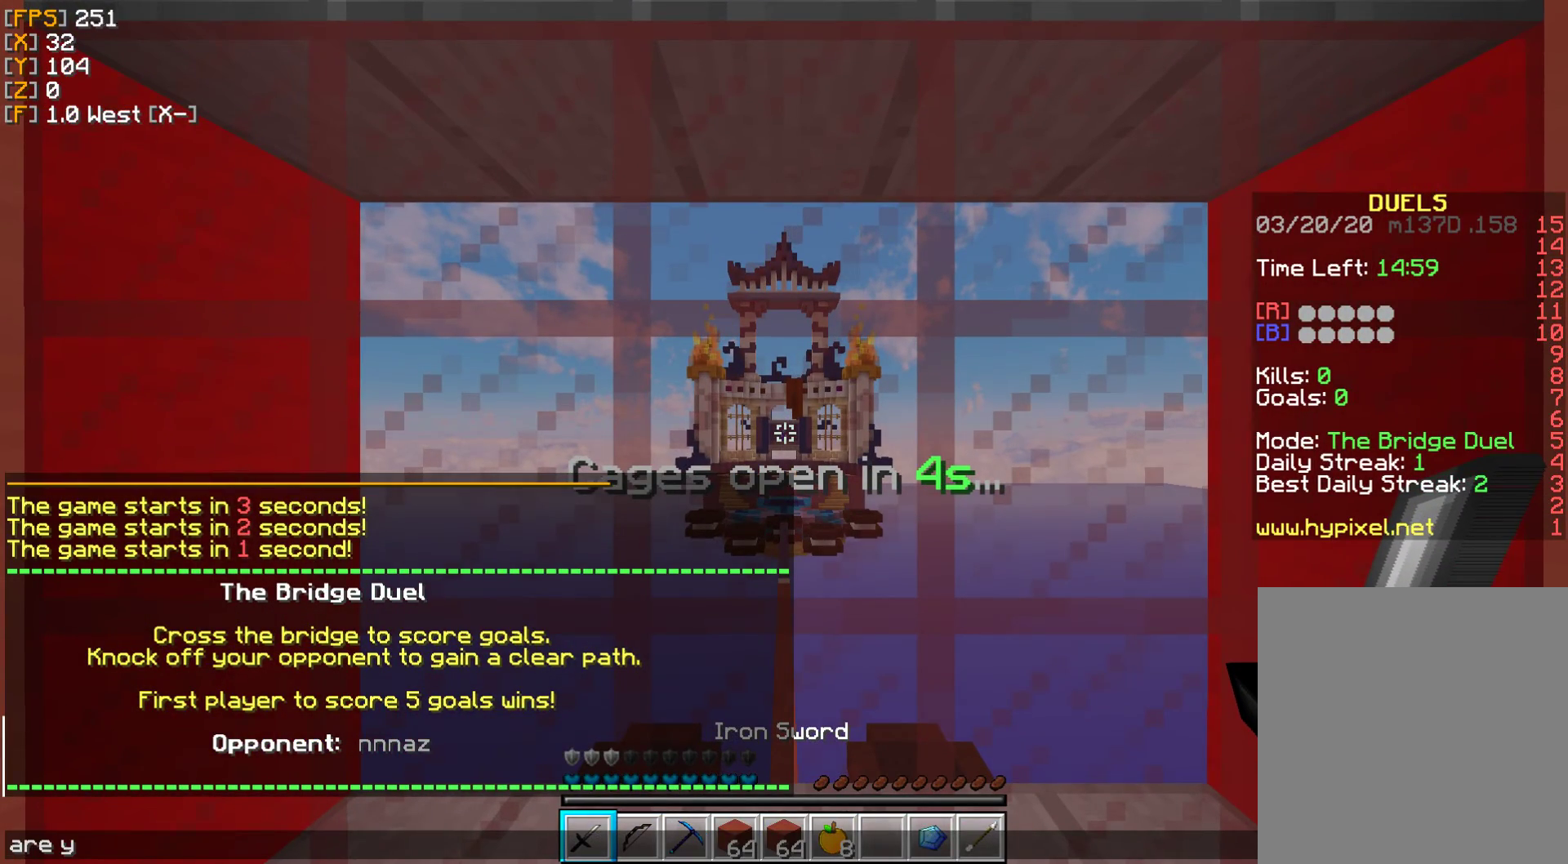
{"keys": ["a"], "mouse": [], "events": [[400, "a", "down"]]}
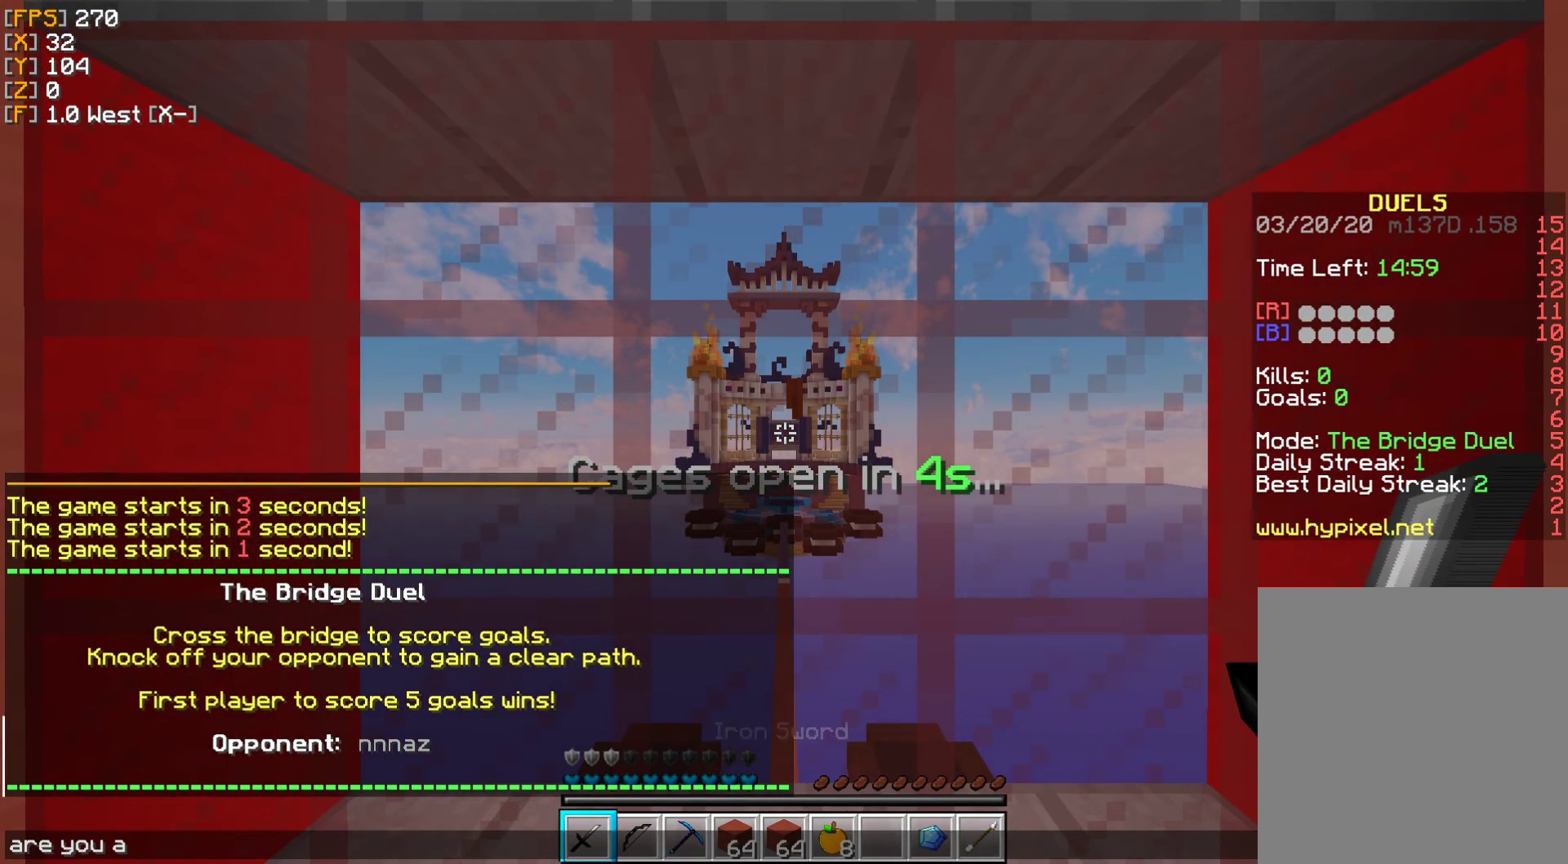
{"keys": [], "mouse": [], "events": [[33, "a", "up"], [400, "s", "down"], [483, "s", "up"]]}
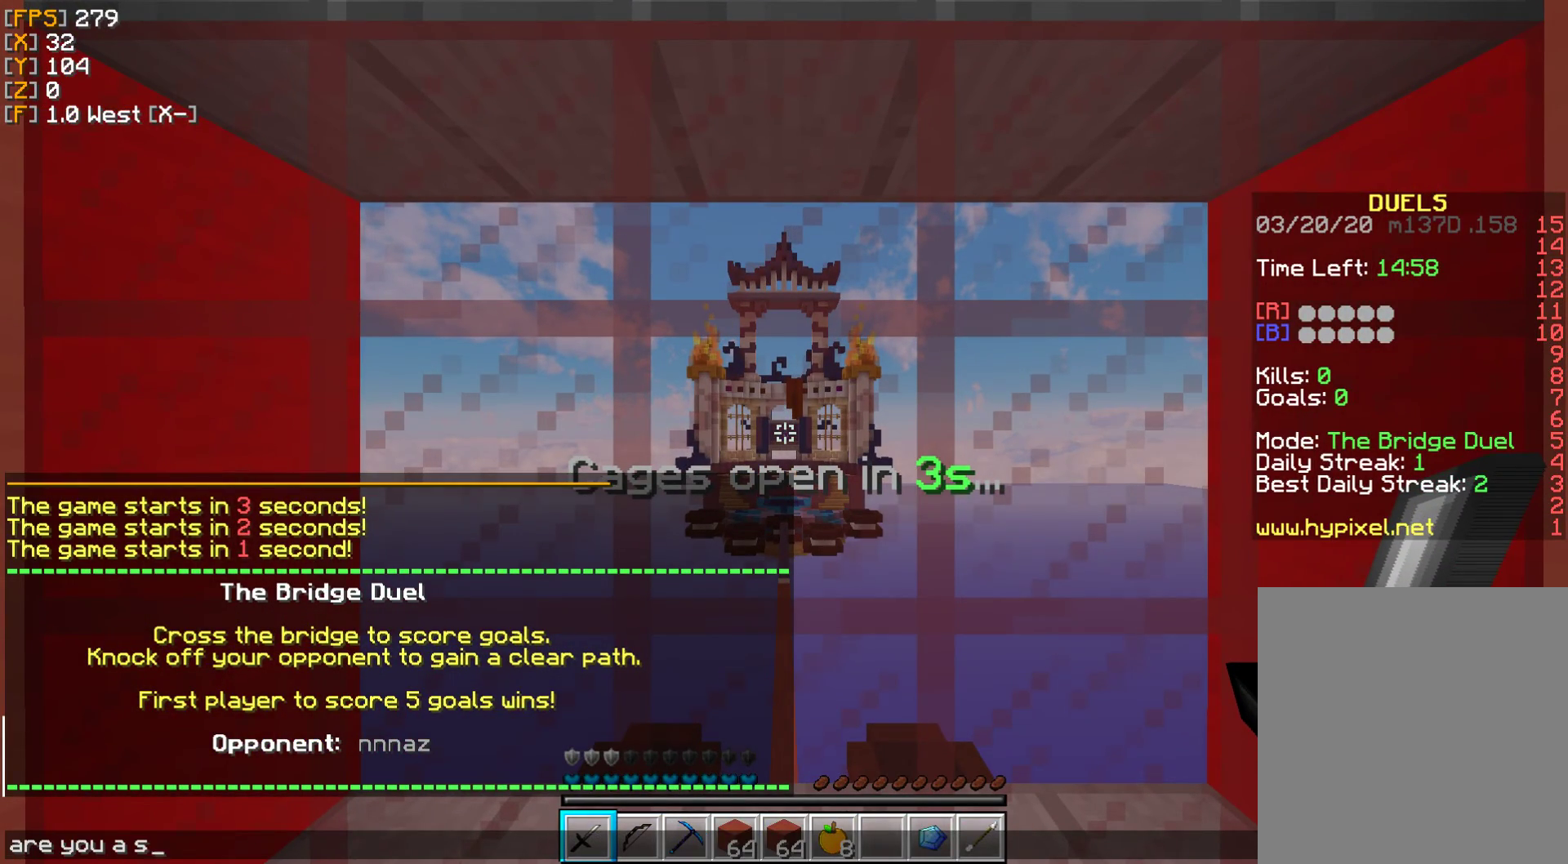
{"keys": ["a"], "mouse": [], "events": [[200, "w", "down"], [317, "w", "up"], [400, "a", "down"]]}
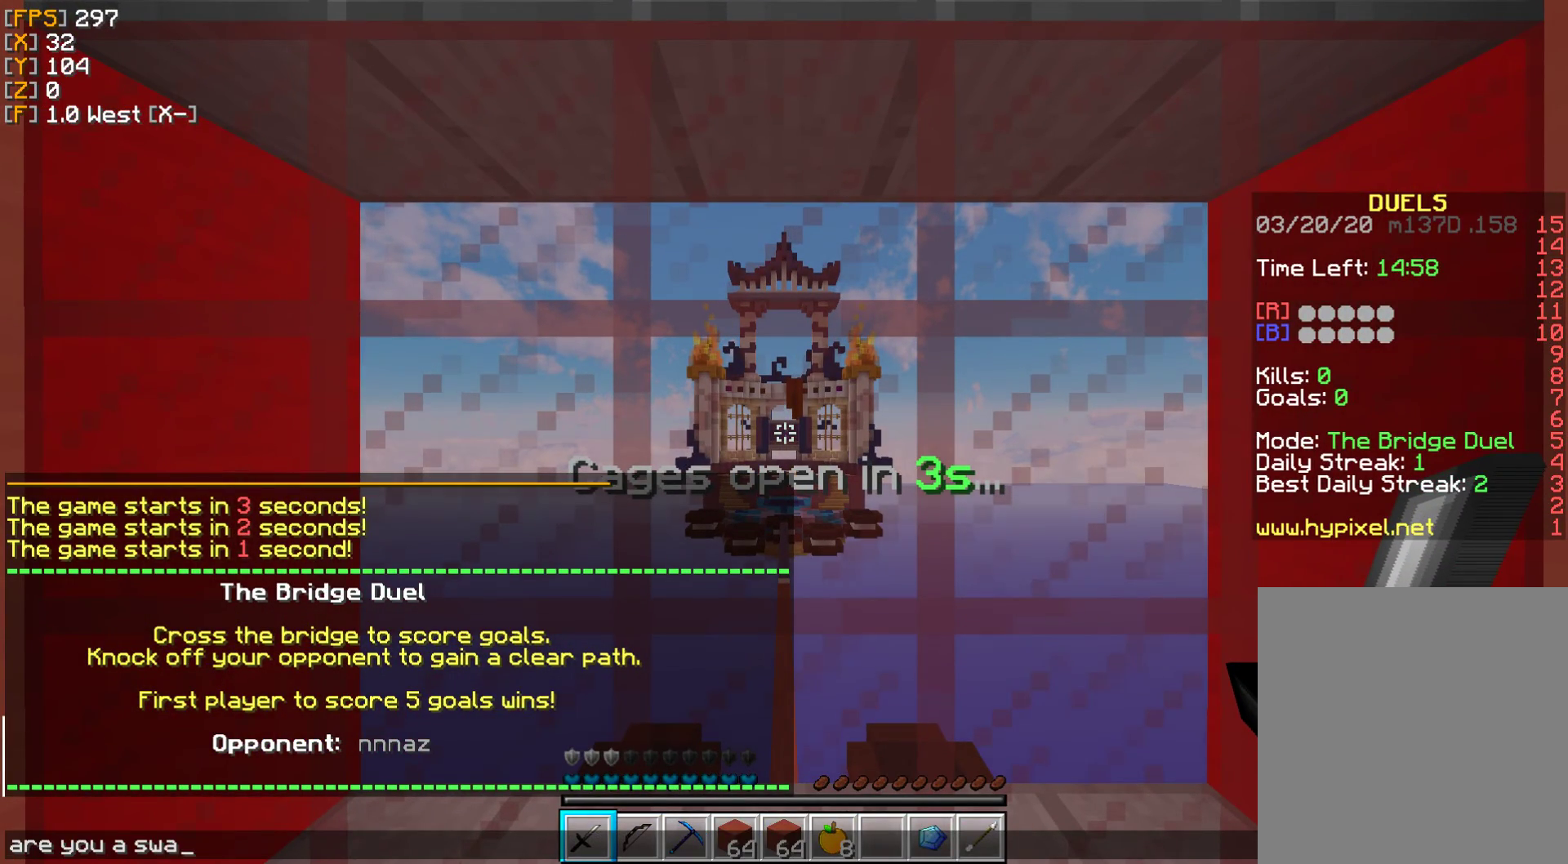
{"keys": [], "mouse": [], "events": [[67, "a", "up"]]}